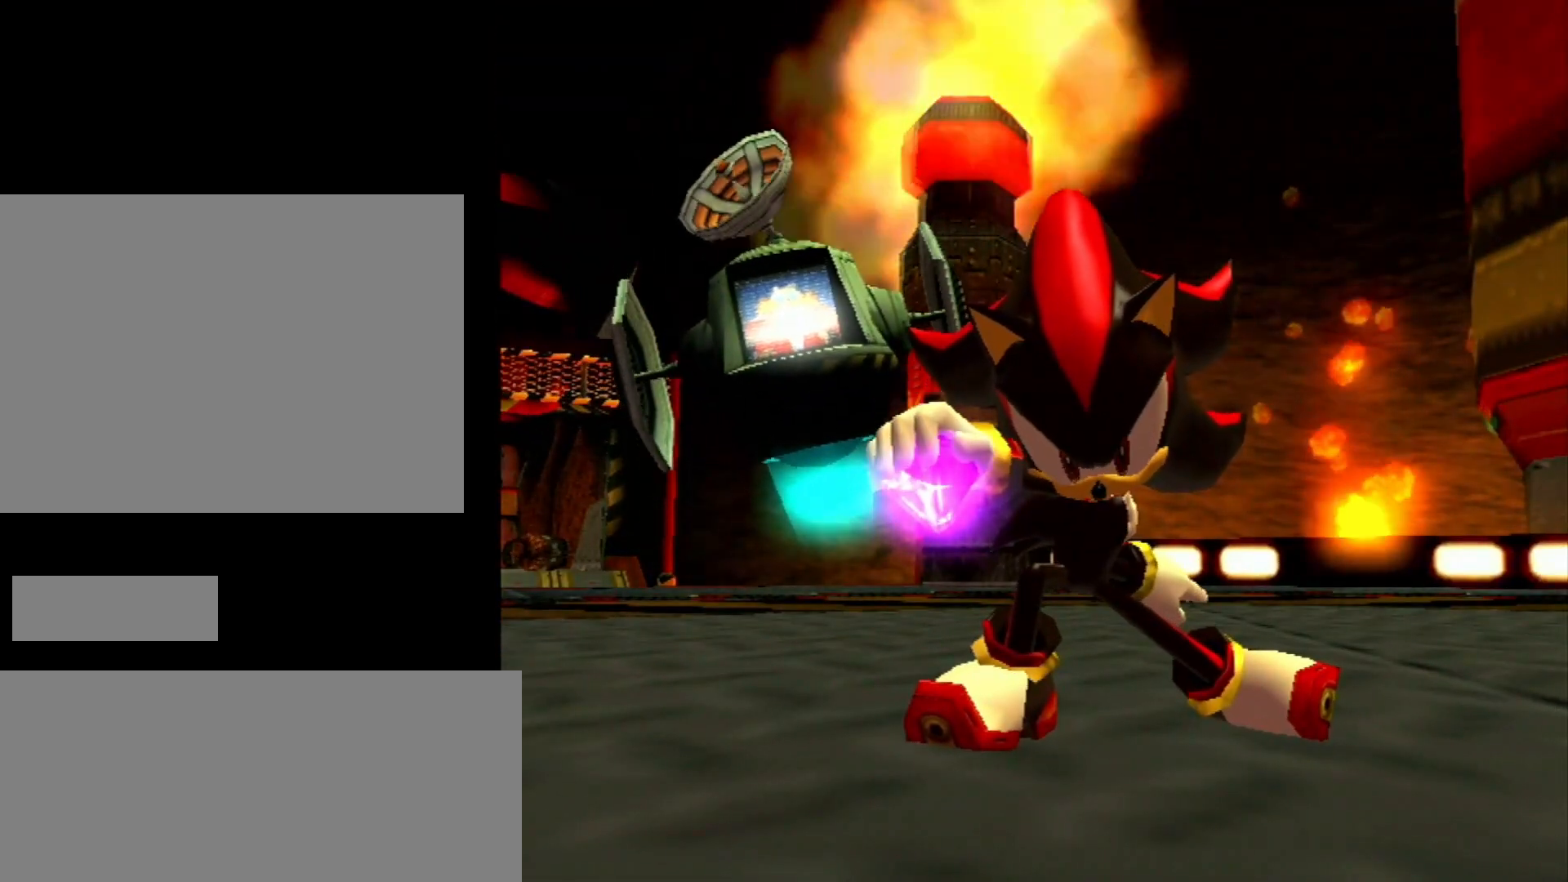
Gameplay with a controller (Nintendo layout); each line is a JSON object with the inputs held at the frame after it. "events" lists button and stick changes between this image and that frame as [ms after this image, input, new state], when the widget could be followed in between. Not read: L3 R3.
{"buttons": [], "left_stick": "center", "right_stick": "center", "events": [[83, "A", "down"], [167, "A", "up"], [383, "A", "down"], [483, "A", "up"]]}
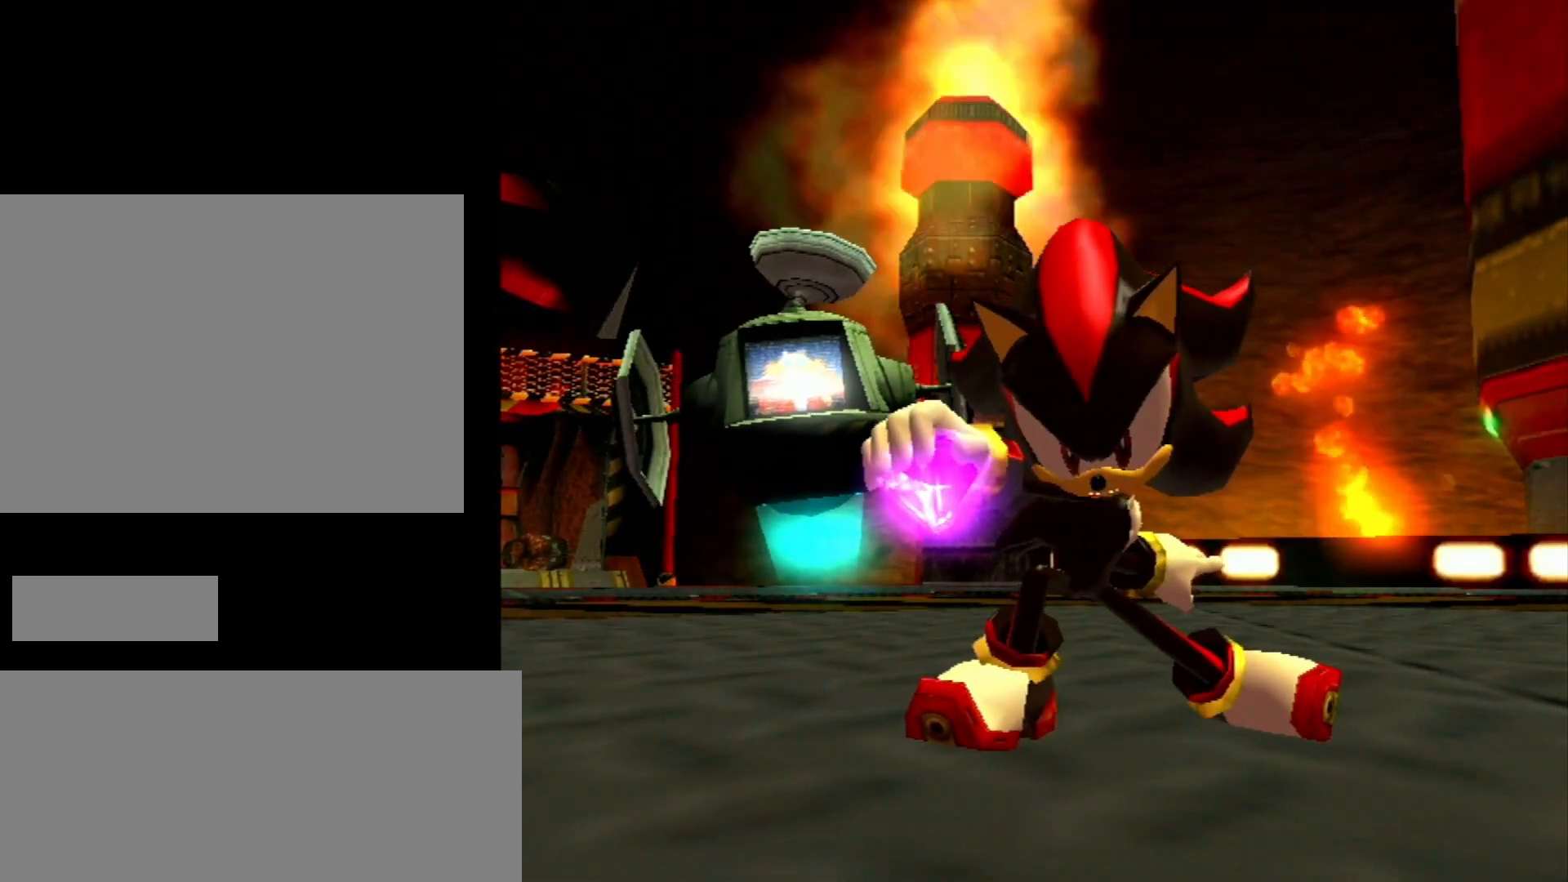
{"buttons": [], "left_stick": "center", "right_stick": "center", "events": []}
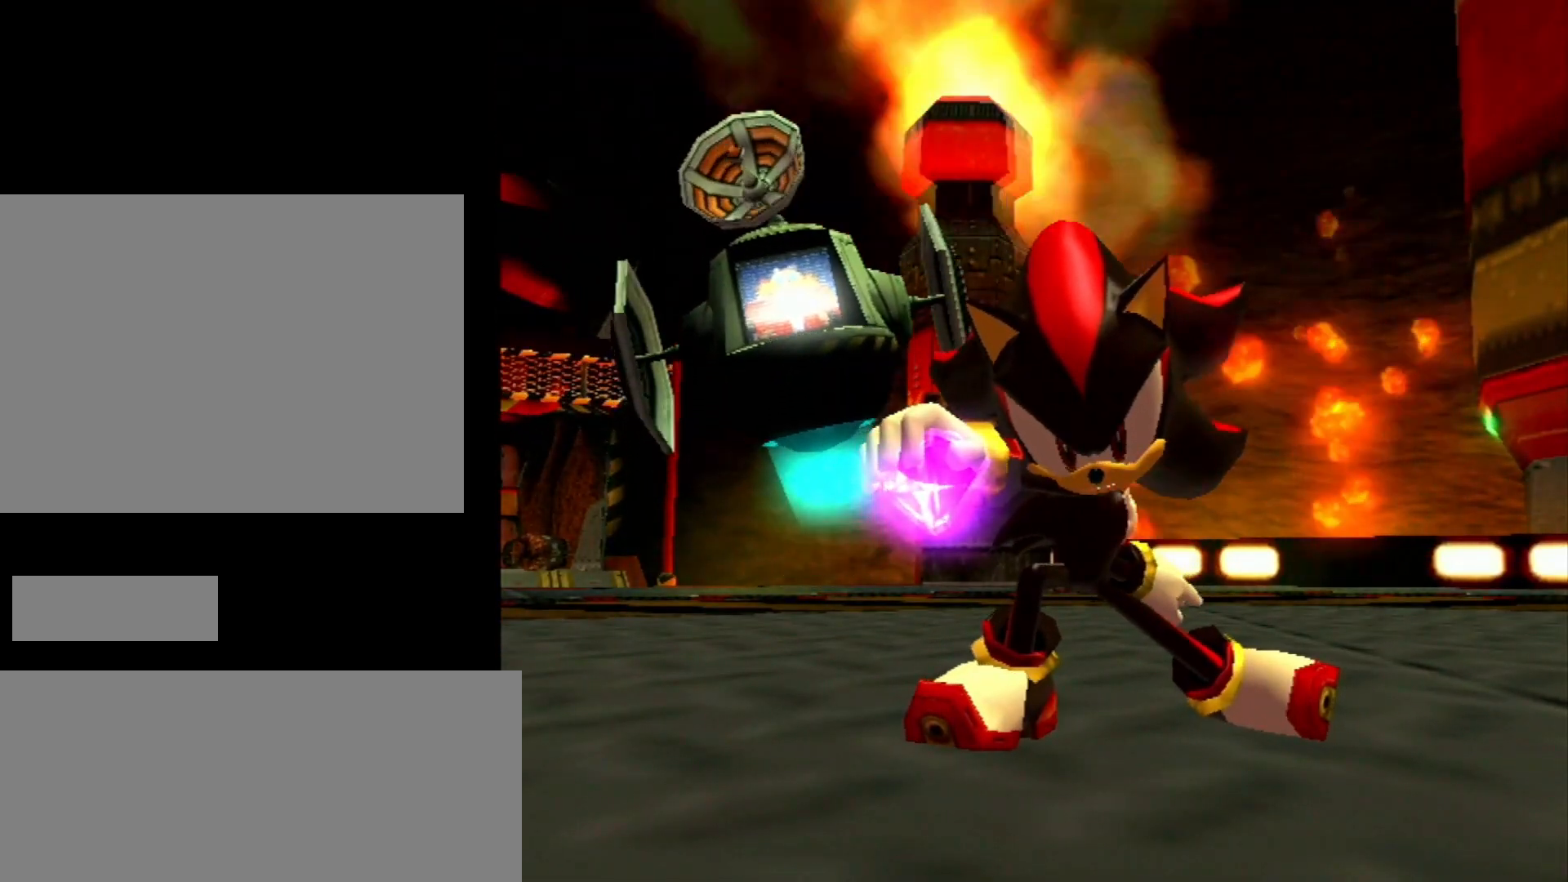
{"buttons": [], "left_stick": "center", "right_stick": "center", "events": [[133, "A", "down"], [267, "A", "up"], [317, "A", "down"], [417, "A", "up"]]}
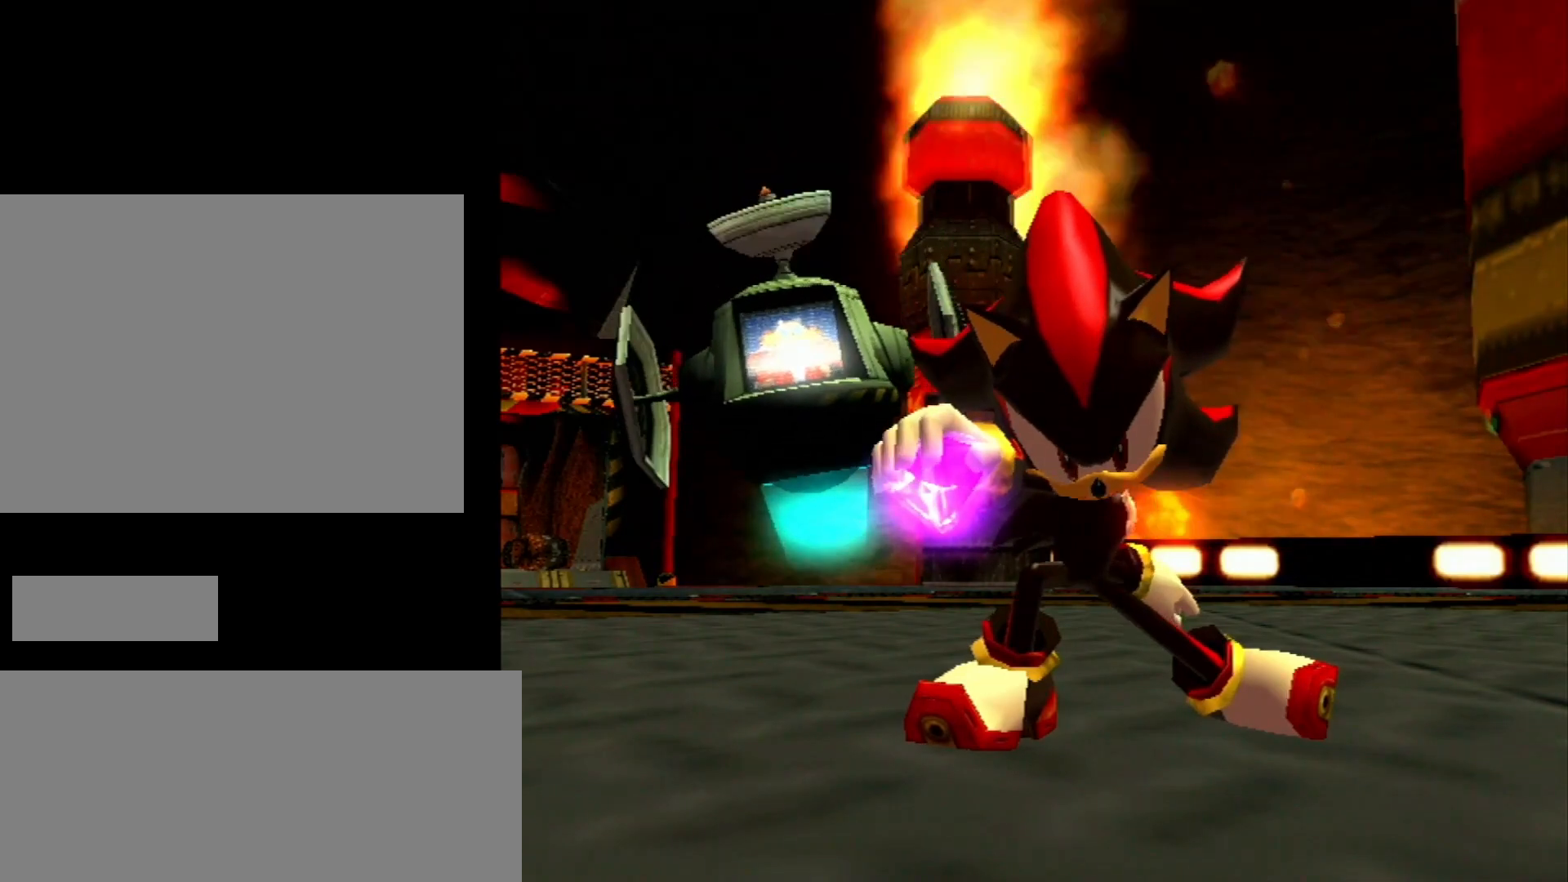
{"buttons": [], "left_stick": "center", "right_stick": "center", "events": [[17, "A", "down"], [67, "A", "up"], [167, "A", "down"], [267, "A", "up"], [317, "A", "down"], [450, "A", "up"]]}
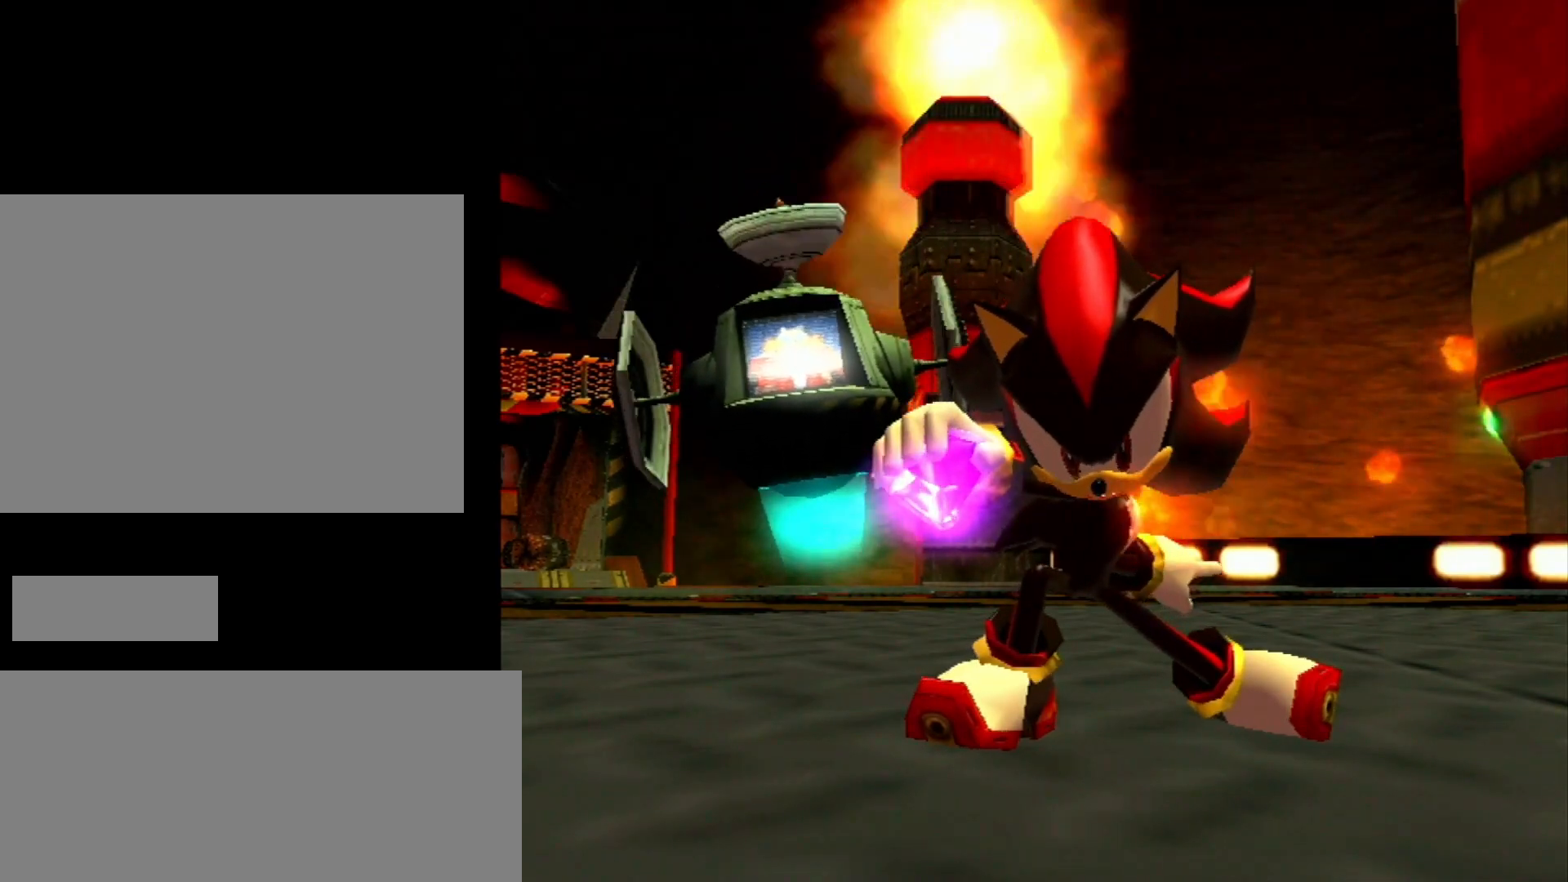
{"buttons": [], "left_stick": "center", "right_stick": "center", "events": [[17, "A", "down"], [100, "A", "up"], [200, "A", "down"], [283, "A", "up"], [383, "A", "down"], [483, "A", "up"]]}
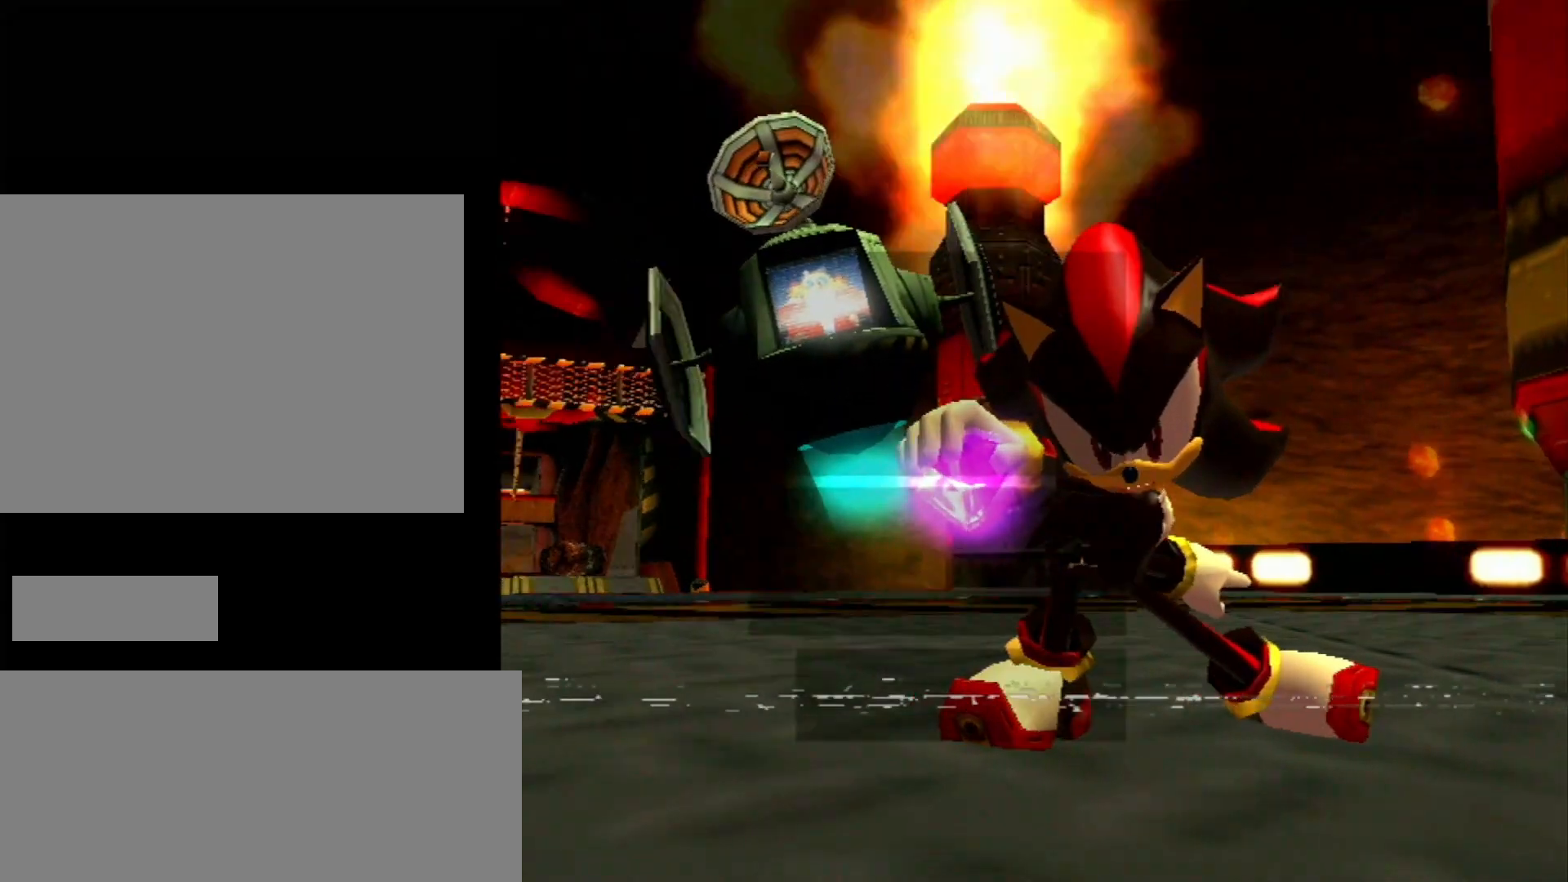
{"buttons": ["A"], "left_stick": "center", "right_stick": "center", "events": [[67, "A", "down"], [167, "A", "up"], [233, "A", "down"], [317, "A", "up"], [417, "A", "down"]]}
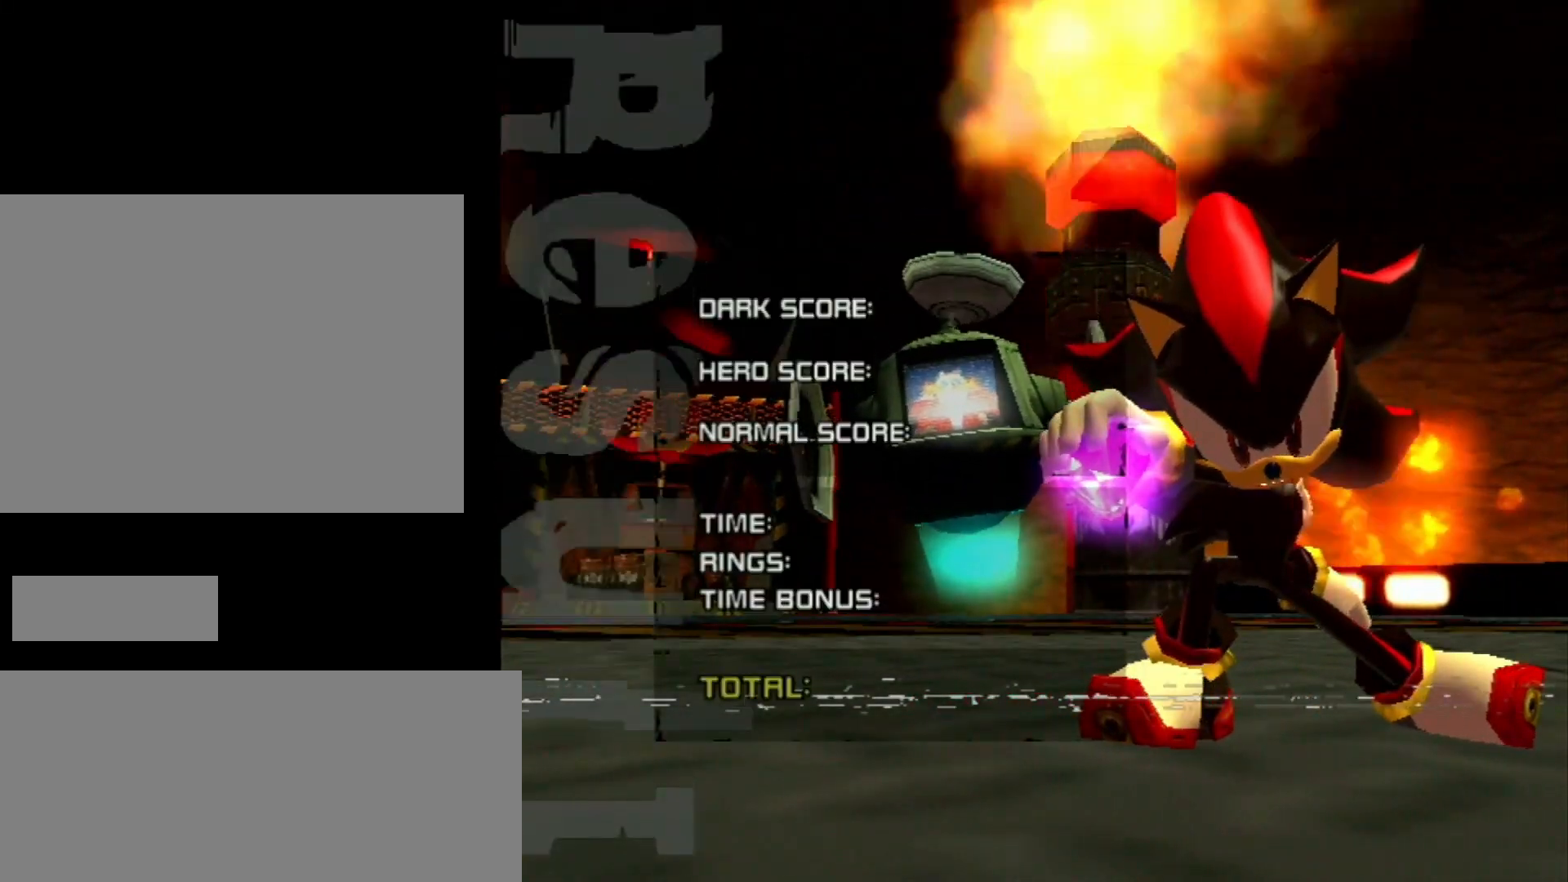
{"buttons": ["A"], "left_stick": "center", "right_stick": "center", "events": [[17, "A", "up"], [67, "A", "down"], [200, "A", "up"], [267, "A", "down"], [350, "A", "up"], [417, "A", "down"]]}
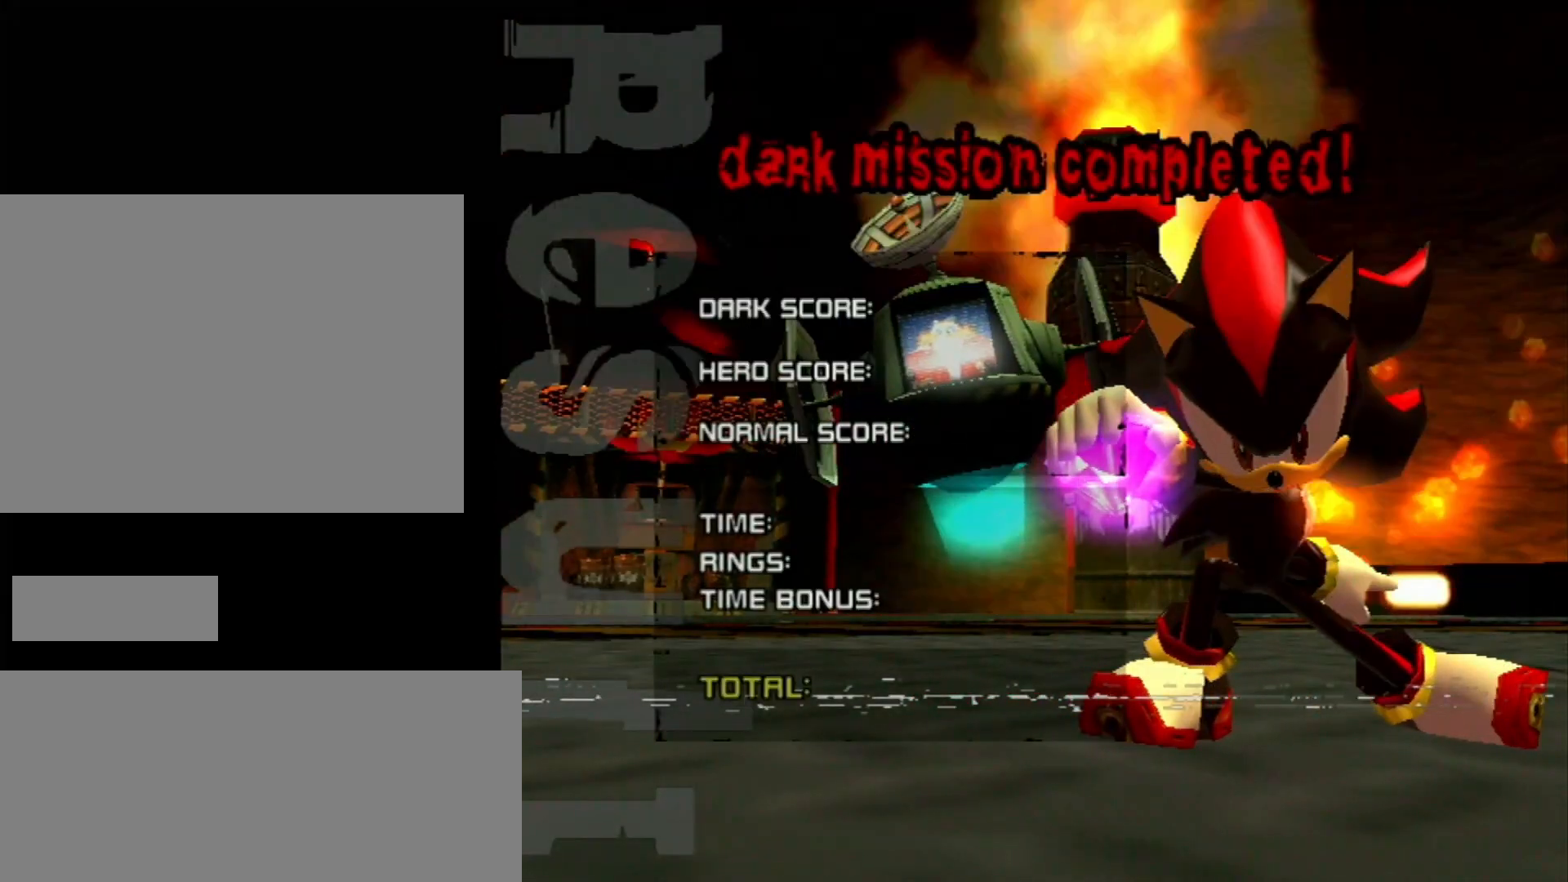
{"buttons": [], "left_stick": "center", "right_stick": "center", "events": [[17, "A", "up"], [67, "A", "down"], [167, "A", "up"], [233, "A", "down"], [283, "A", "up"]]}
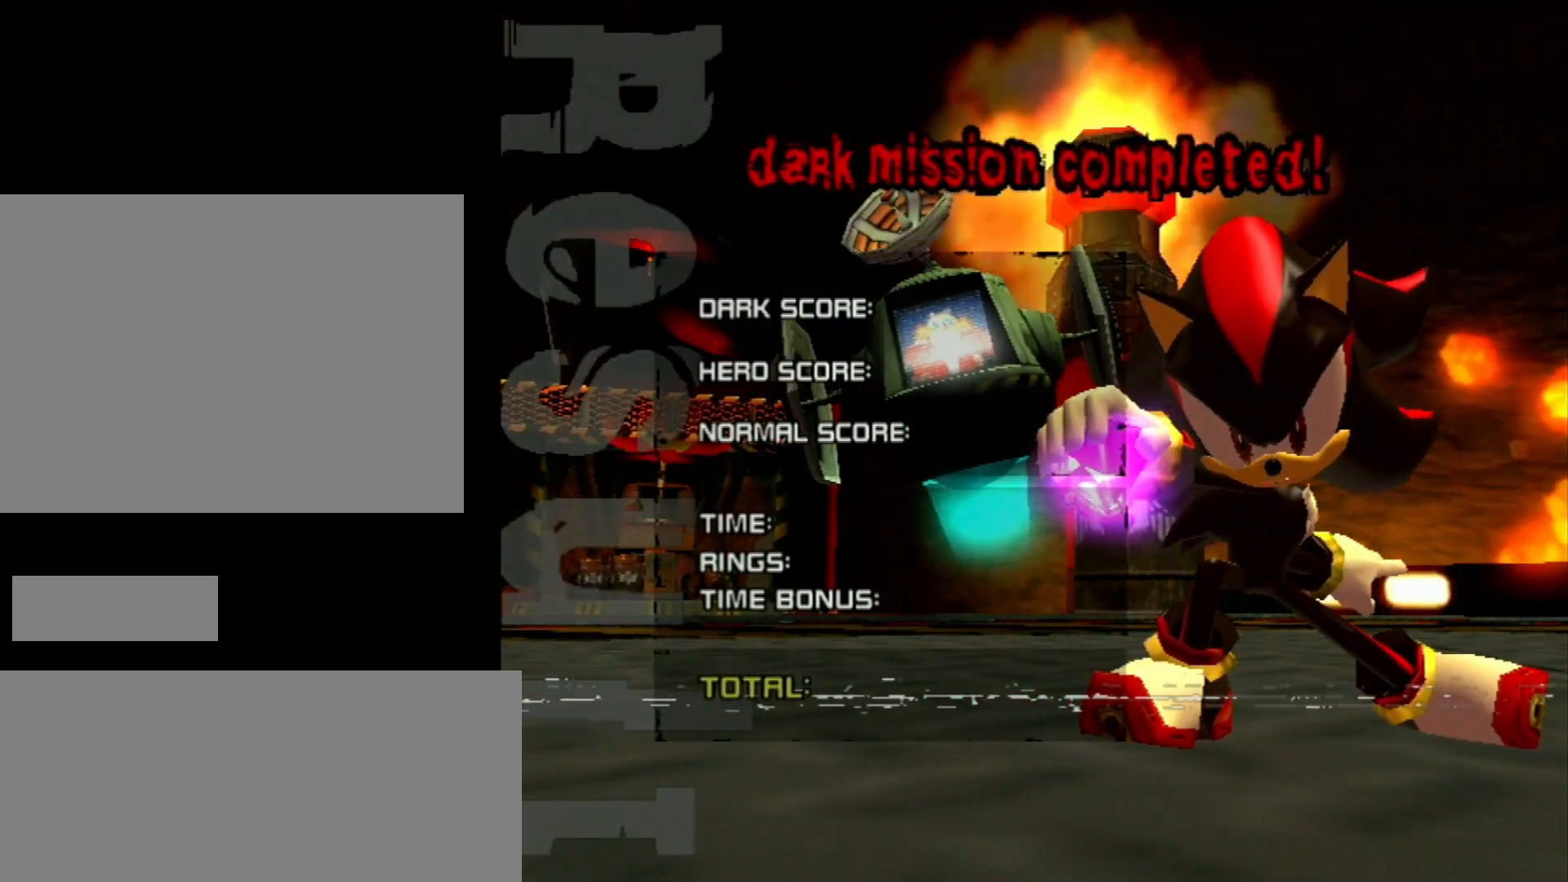
{"buttons": ["A"], "left_stick": "center", "right_stick": "center", "events": [[450, "A", "down"]]}
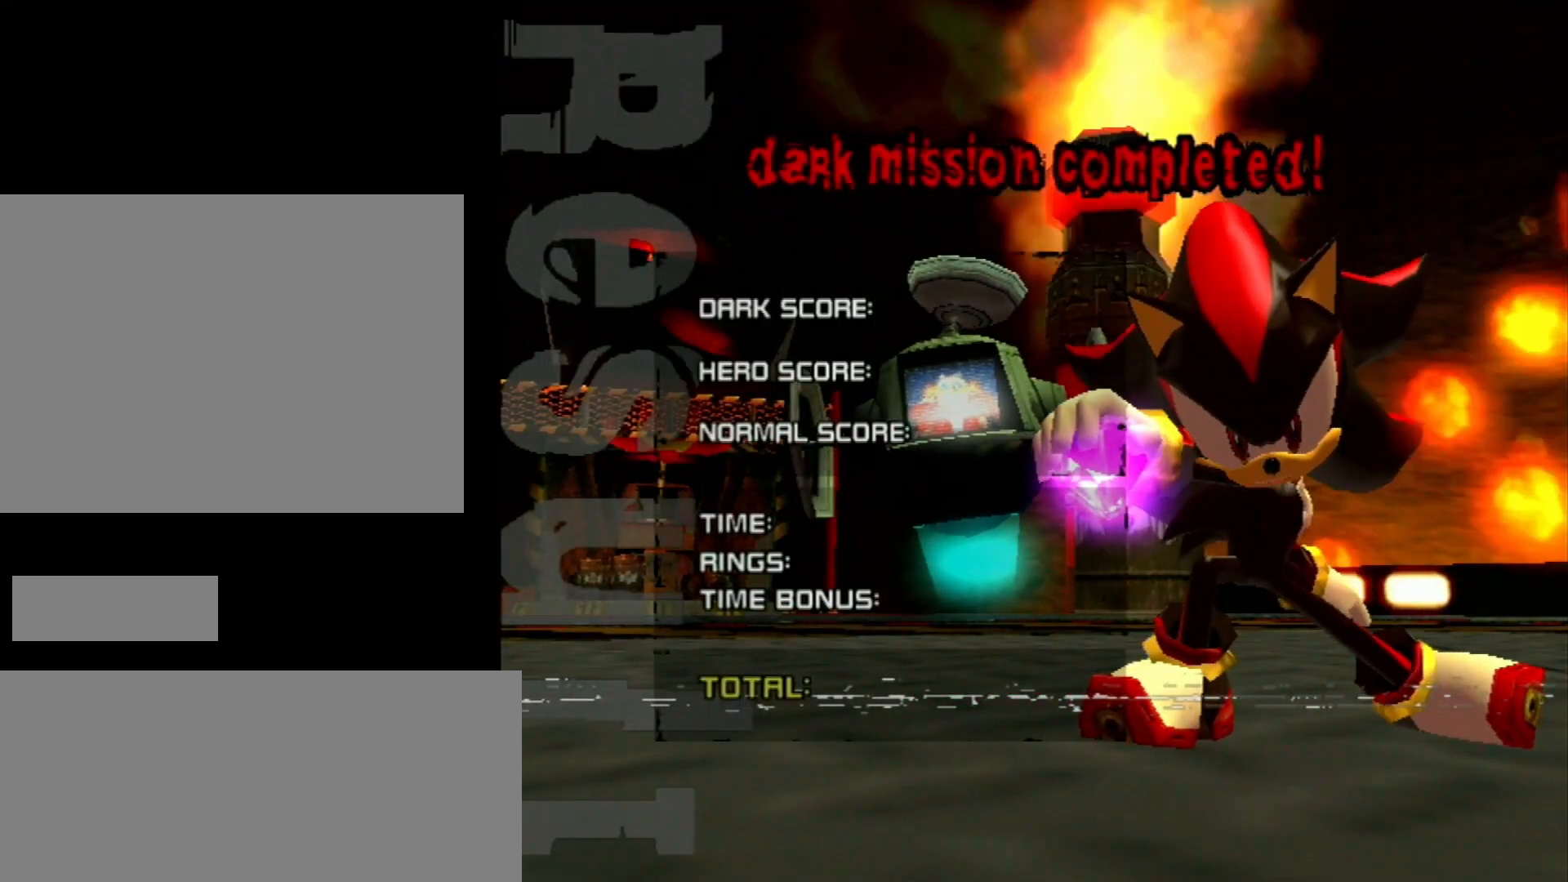
{"buttons": ["A"], "left_stick": "center", "right_stick": "center", "events": [[33, "A", "up"], [133, "A", "down"], [200, "A", "up"], [483, "A", "down"]]}
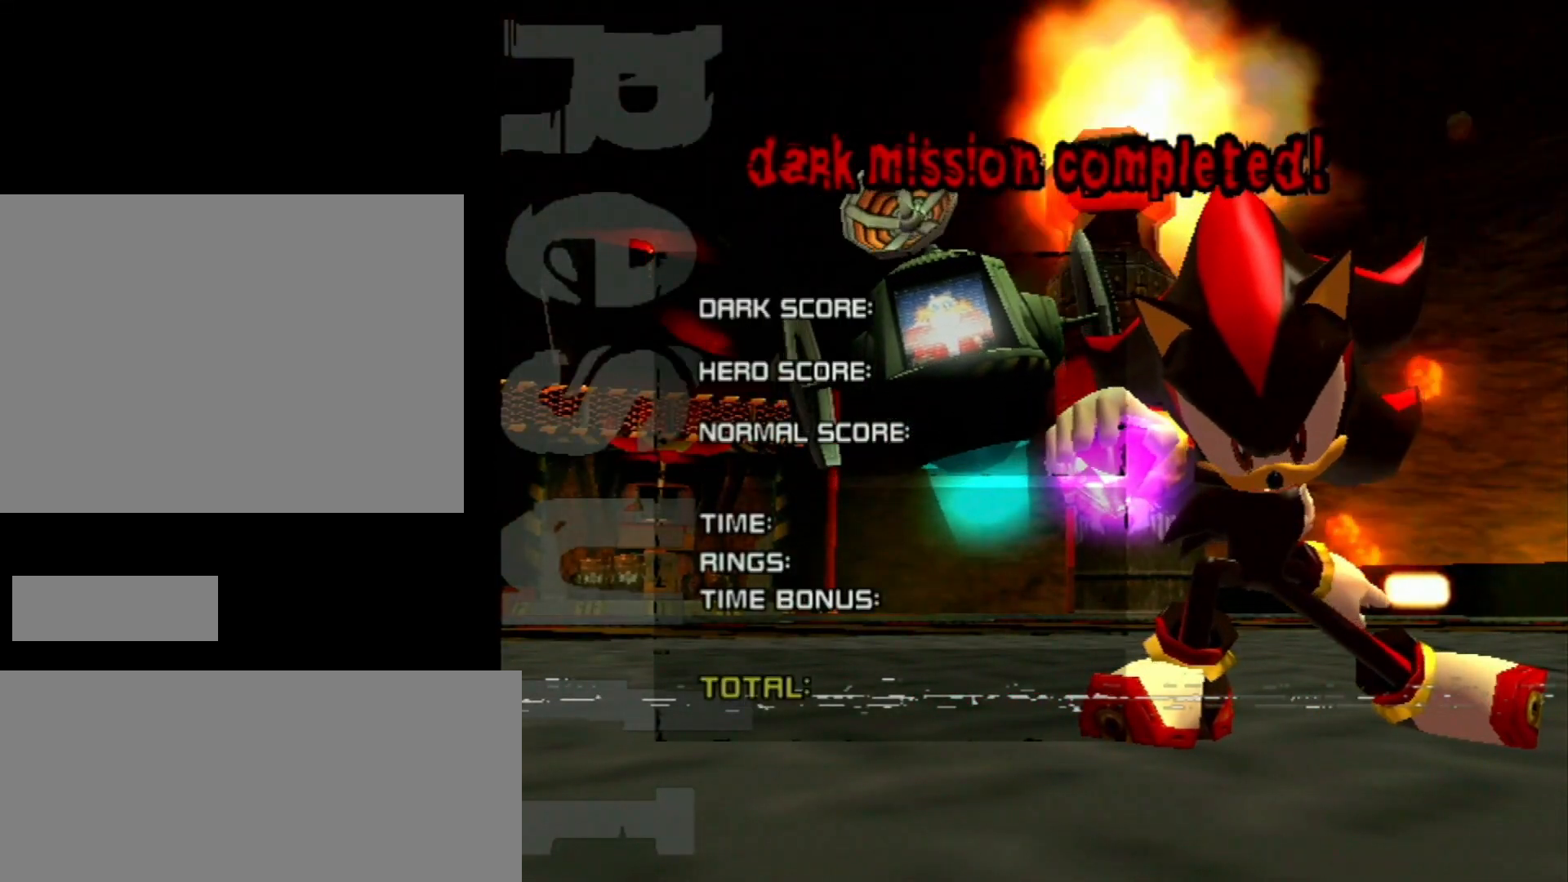
{"buttons": [], "left_stick": "center", "right_stick": "center", "events": [[100, "A", "up"], [167, "A", "down"], [250, "A", "up"], [383, "A", "down"], [450, "A", "up"]]}
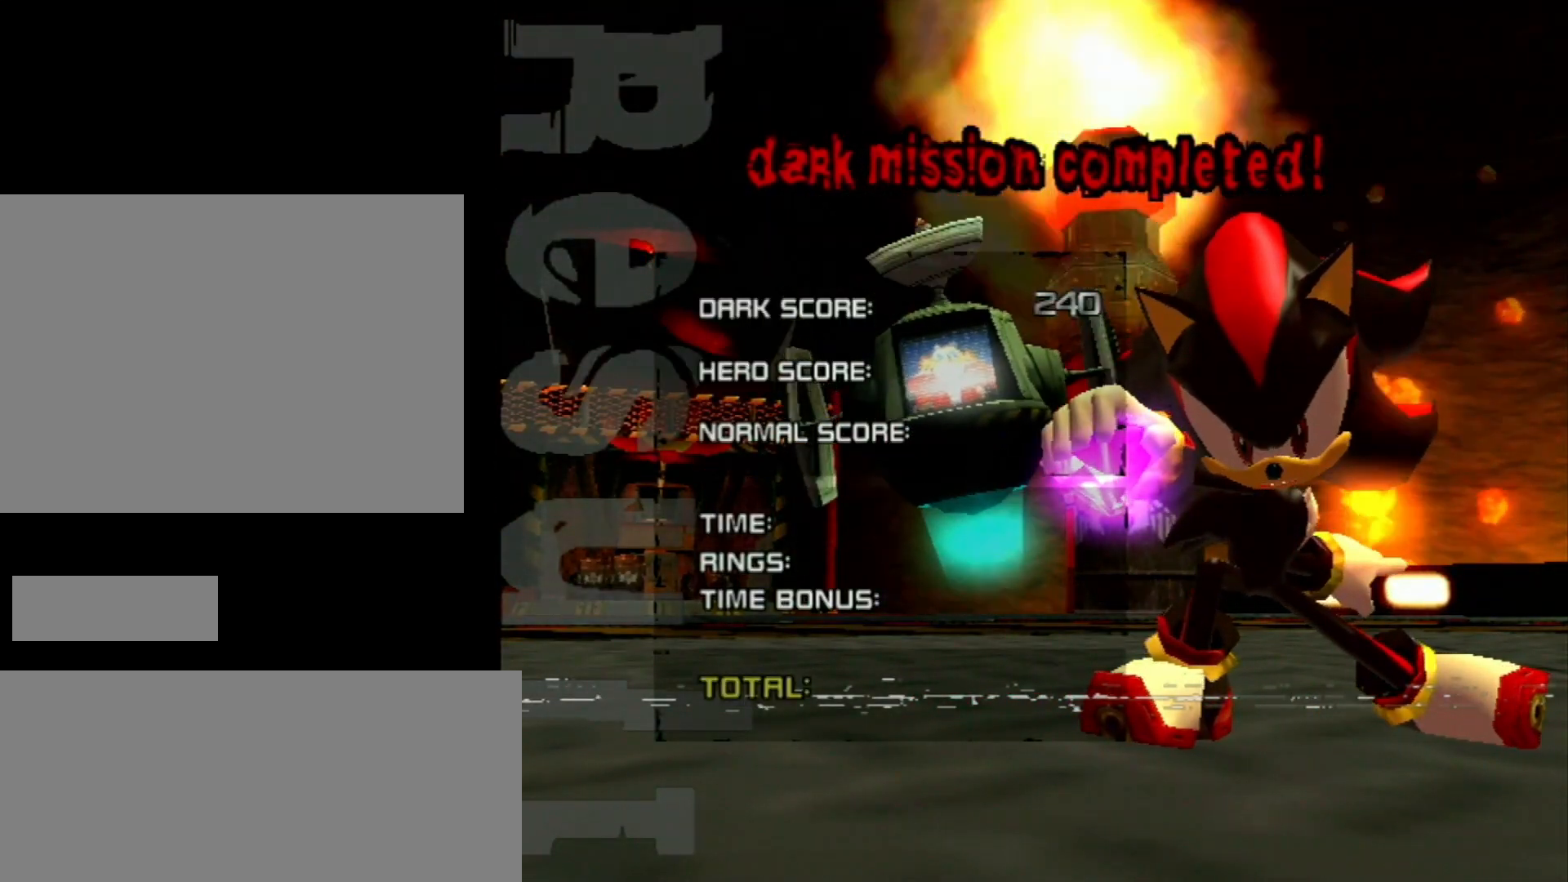
{"buttons": ["A"], "left_stick": "center", "right_stick": "center", "events": [[33, "A", "down"], [133, "A", "up"], [233, "A", "down"], [317, "A", "up"], [417, "A", "down"]]}
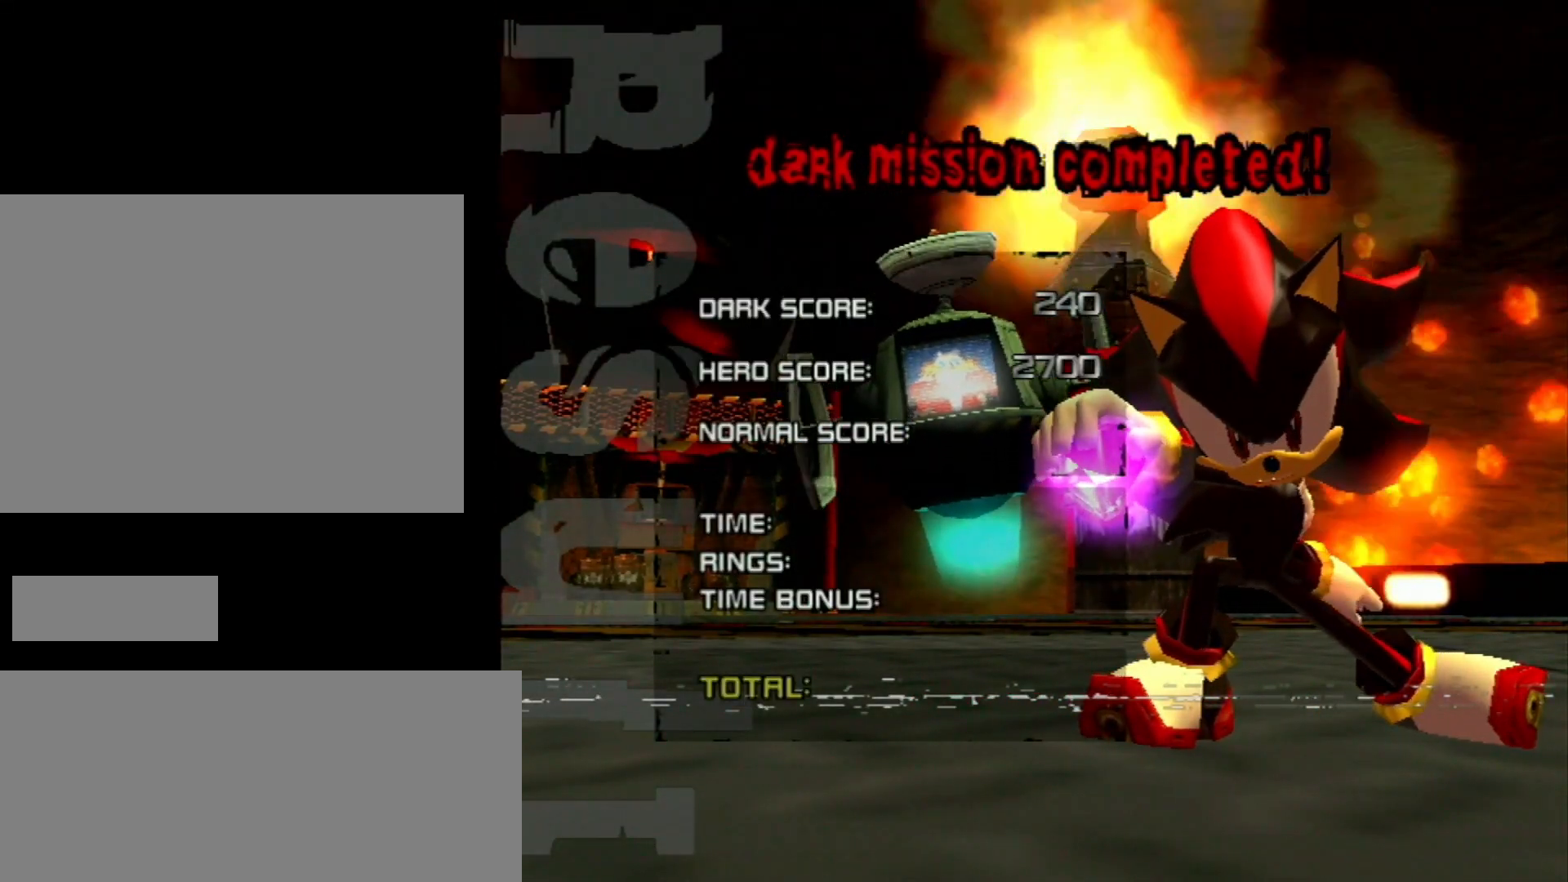
{"buttons": [], "left_stick": "center", "right_stick": "center", "events": [[17, "A", "up"], [100, "A", "down"], [167, "A", "up"], [267, "A", "down"], [350, "A", "up"], [417, "A", "down"], [483, "A", "up"]]}
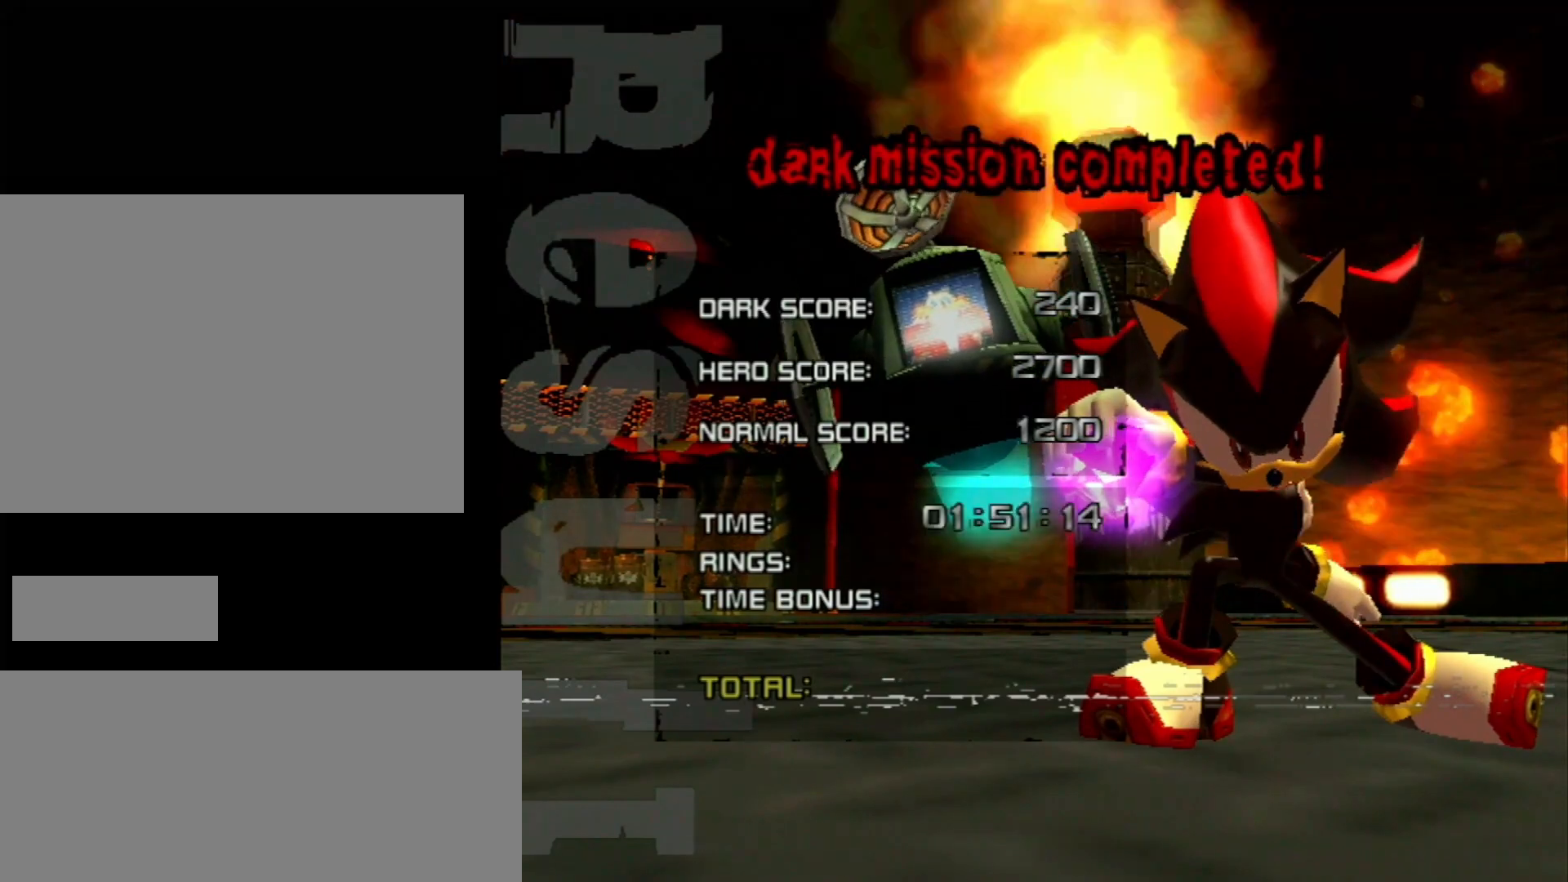
{"buttons": [], "left_stick": "center", "right_stick": "center", "events": [[67, "A", "down"], [167, "A", "up"], [233, "A", "down"], [317, "A", "up"], [417, "A", "down"], [483, "A", "up"]]}
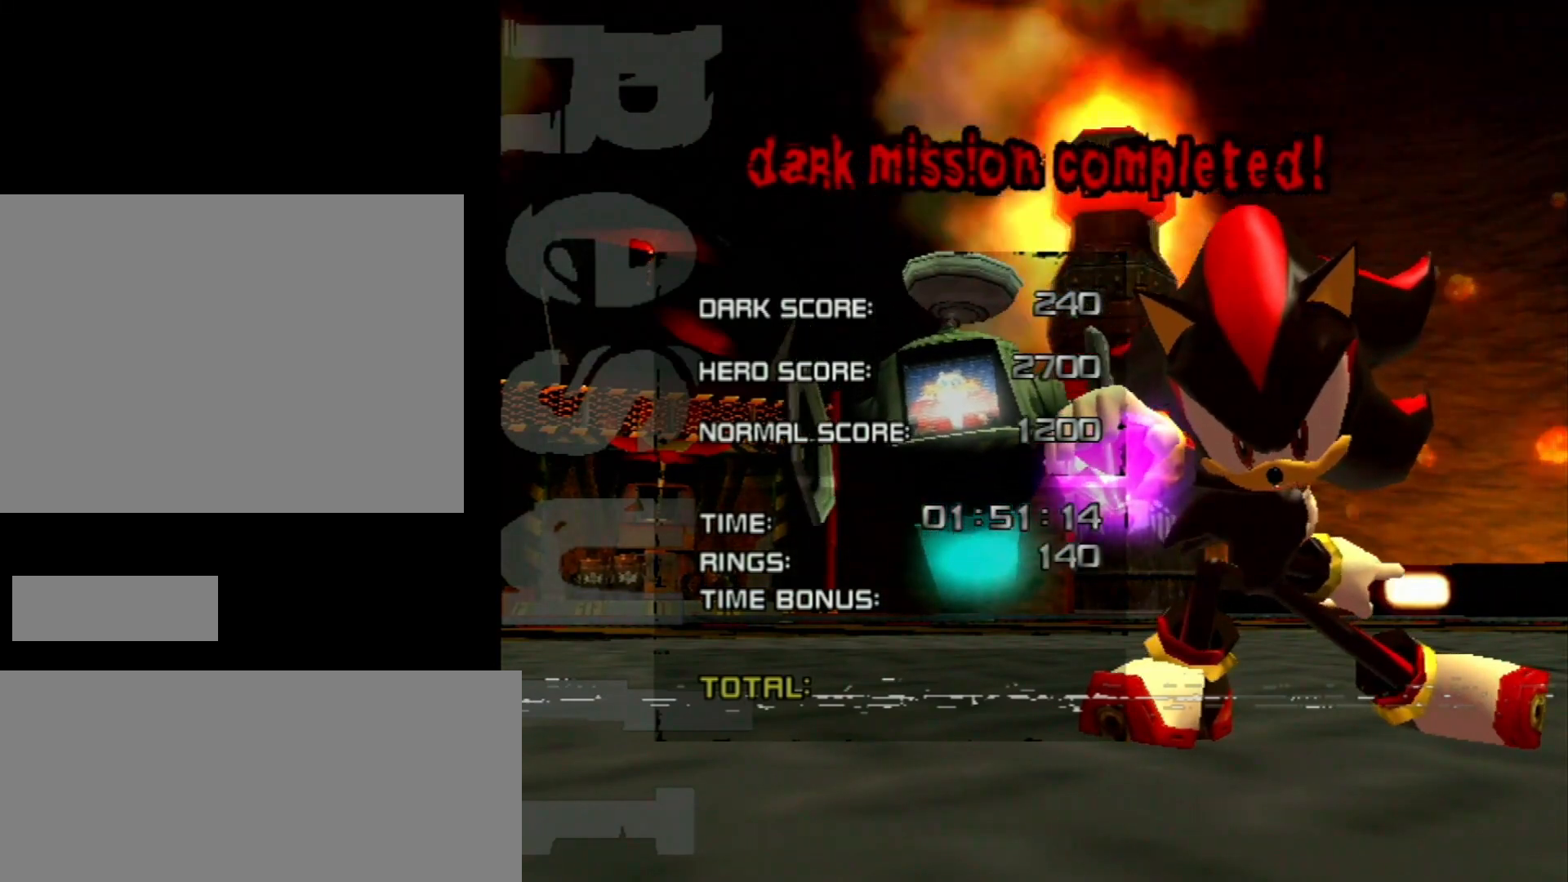
{"buttons": ["A"], "left_stick": "center", "right_stick": "center", "events": [[50, "A", "down"], [133, "A", "up"], [200, "A", "down"], [250, "A", "up"], [350, "A", "down"], [383, "A", "up"], [483, "A", "down"]]}
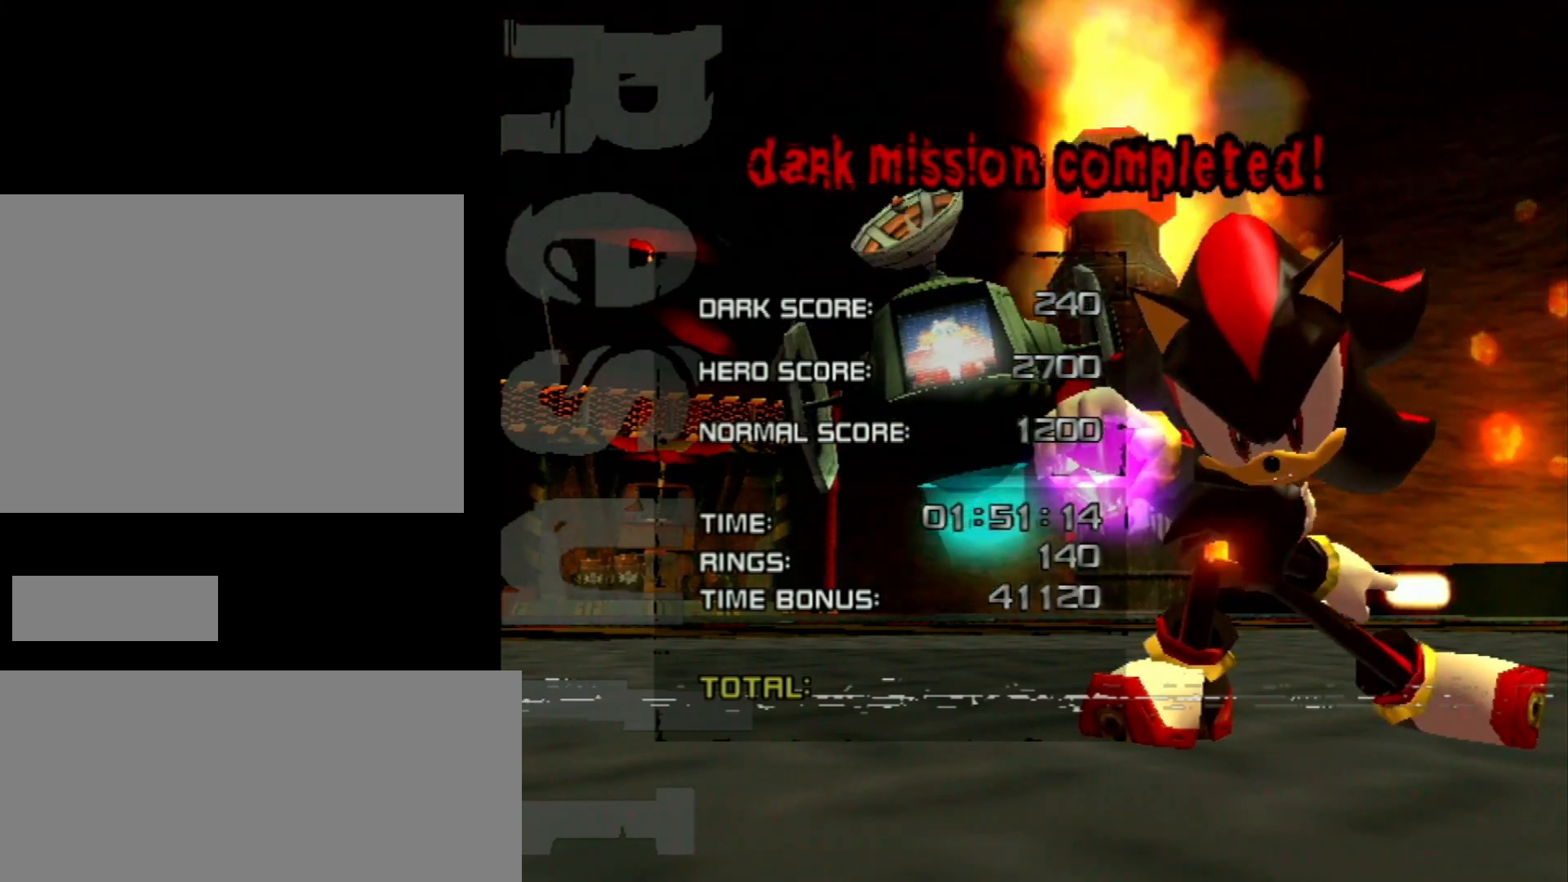
{"buttons": ["A"], "left_stick": "center", "right_stick": "center", "events": [[67, "A", "up"], [133, "A", "down"], [200, "A", "up"], [267, "A", "down"], [350, "A", "up"], [417, "A", "down"]]}
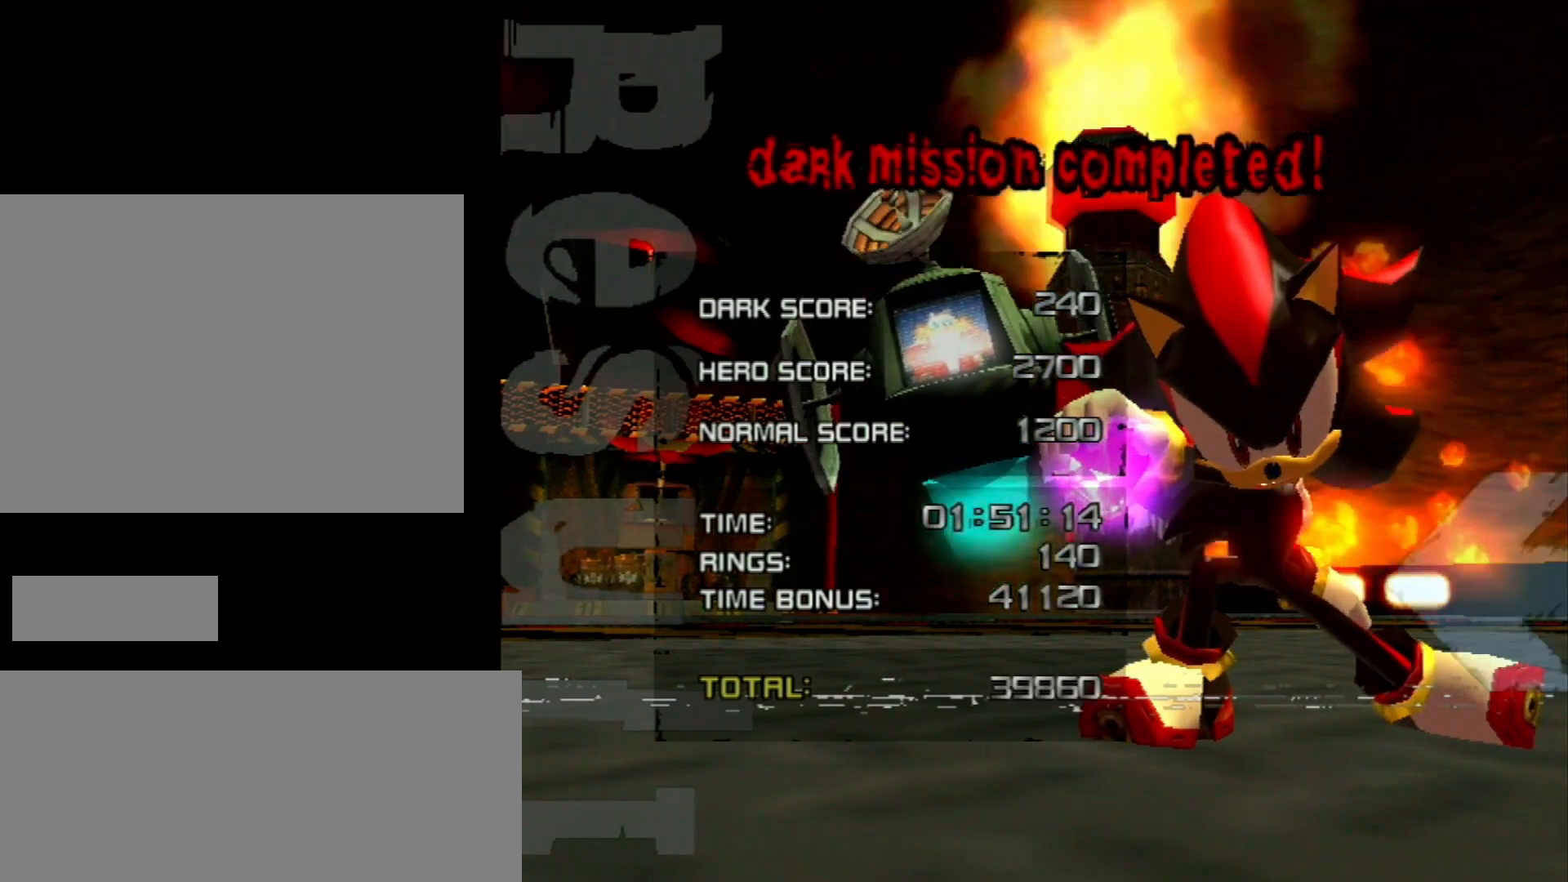
{"buttons": [], "left_stick": "center", "right_stick": "center", "events": [[17, "A", "up"], [67, "A", "down"], [167, "A", "up"], [233, "A", "down"], [317, "A", "up"], [383, "A", "down"], [450, "A", "up"]]}
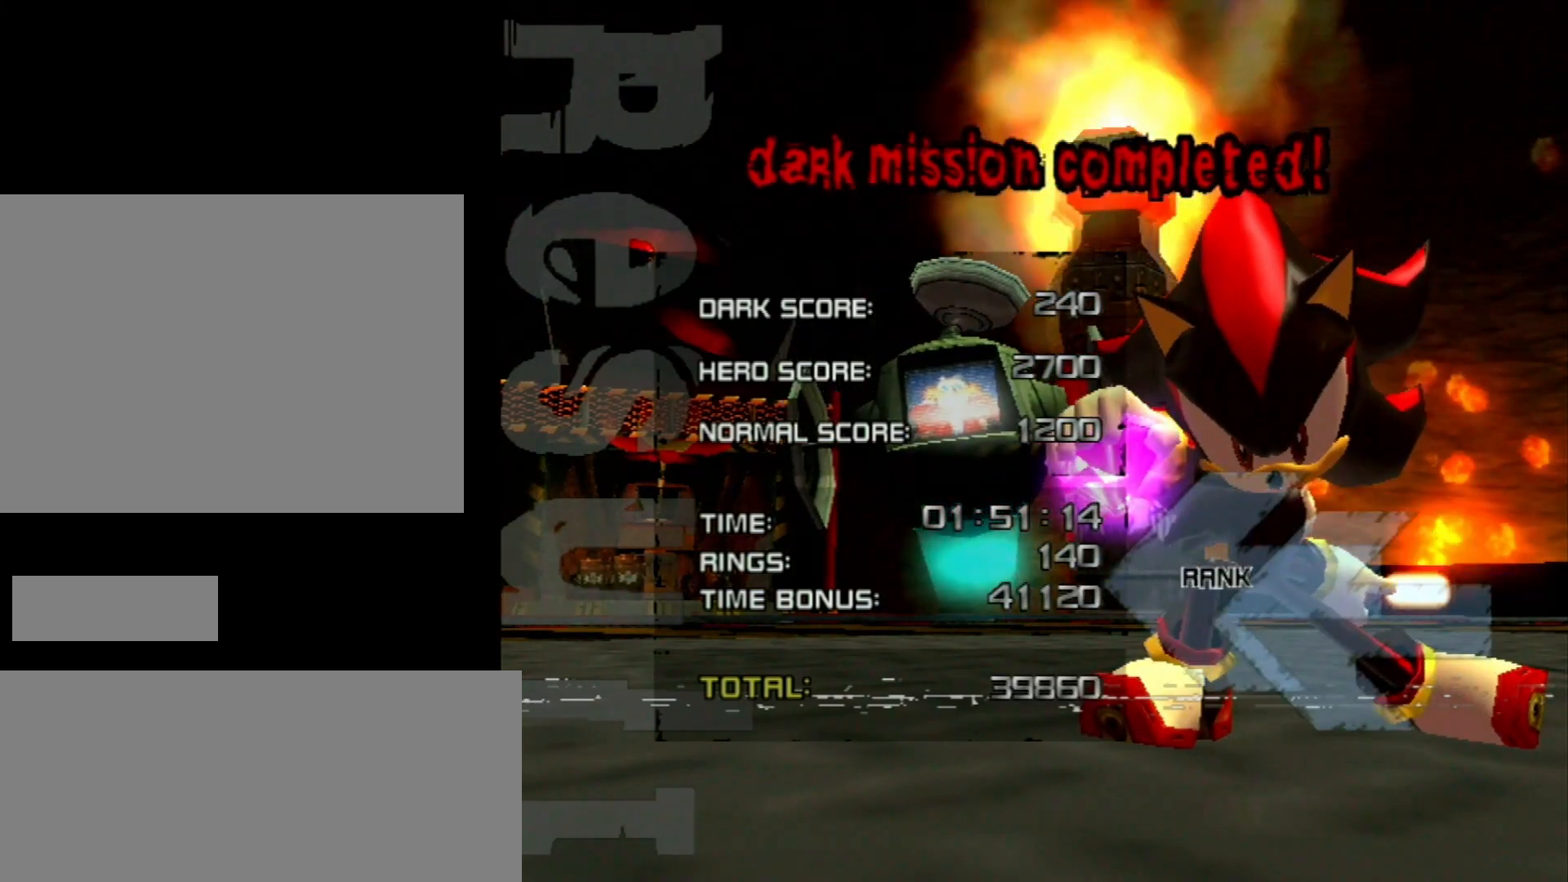
{"buttons": [], "left_stick": "center", "right_stick": "center", "events": [[50, "A", "down"], [100, "A", "up"], [200, "A", "down"], [267, "A", "up"], [350, "A", "down"], [417, "A", "up"]]}
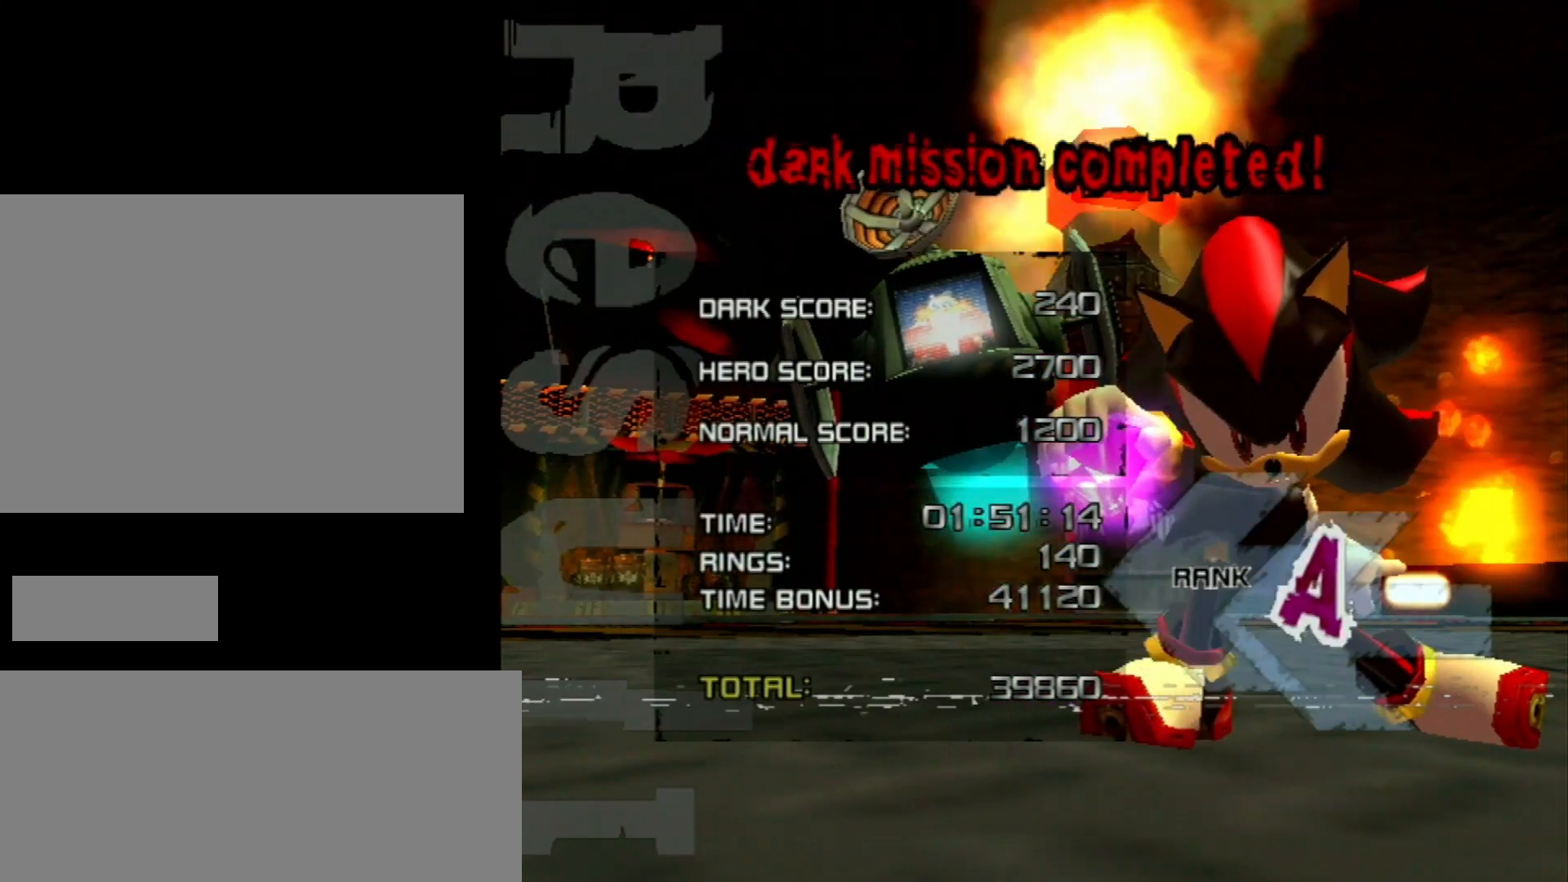
{"buttons": [], "left_stick": "center", "right_stick": "center", "events": [[17, "A", "down"], [100, "A", "up"], [200, "A", "down"], [283, "A", "up"]]}
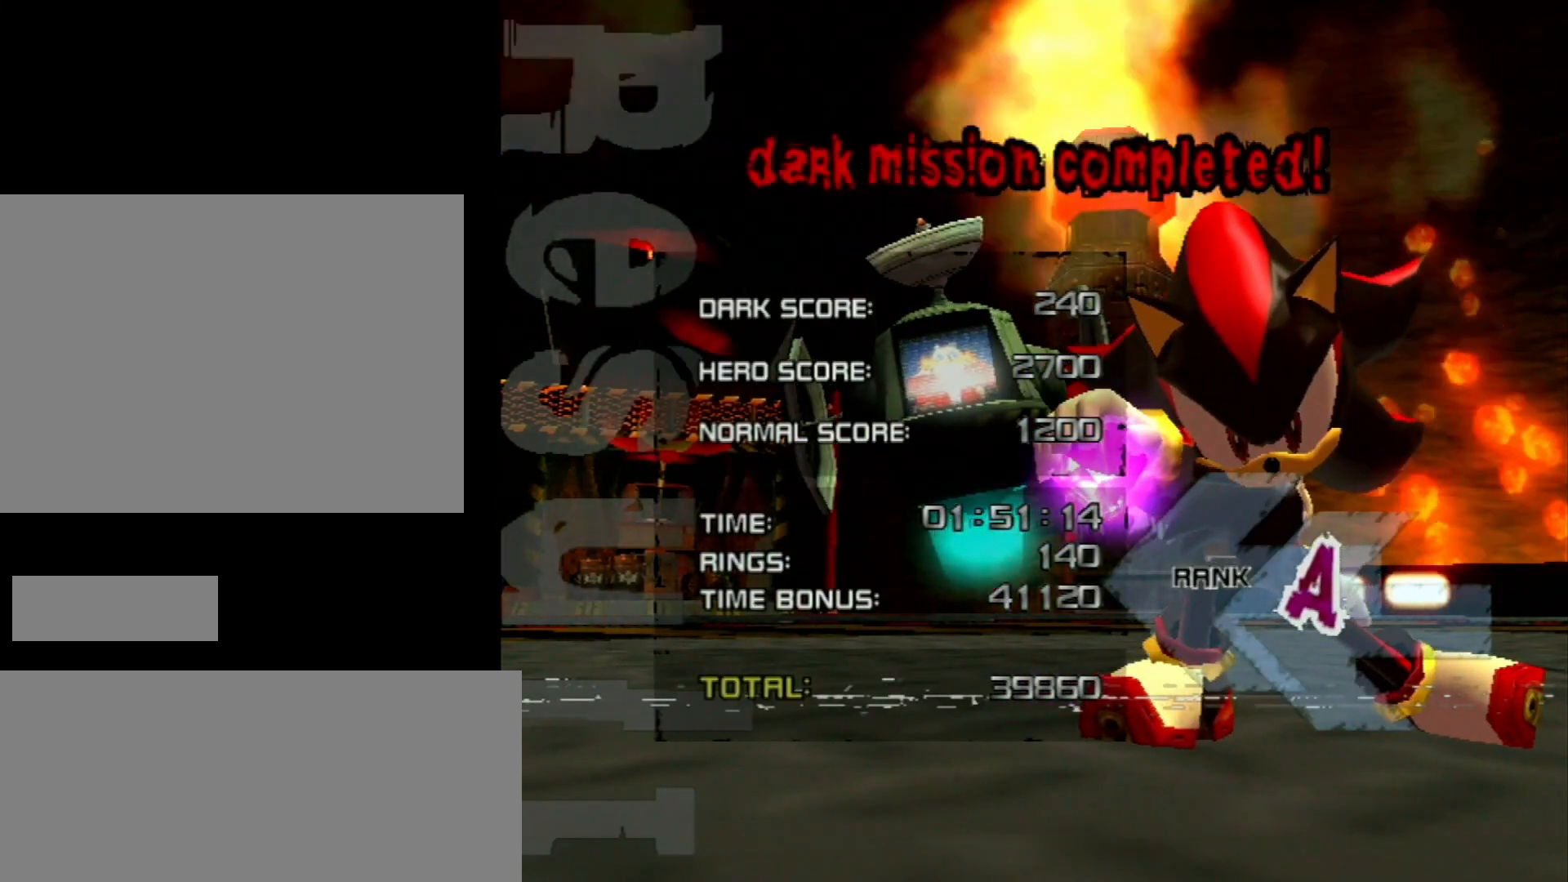
{"buttons": [], "left_stick": "center", "right_stick": "center", "events": [[317, "A", "down"], [450, "A", "up"]]}
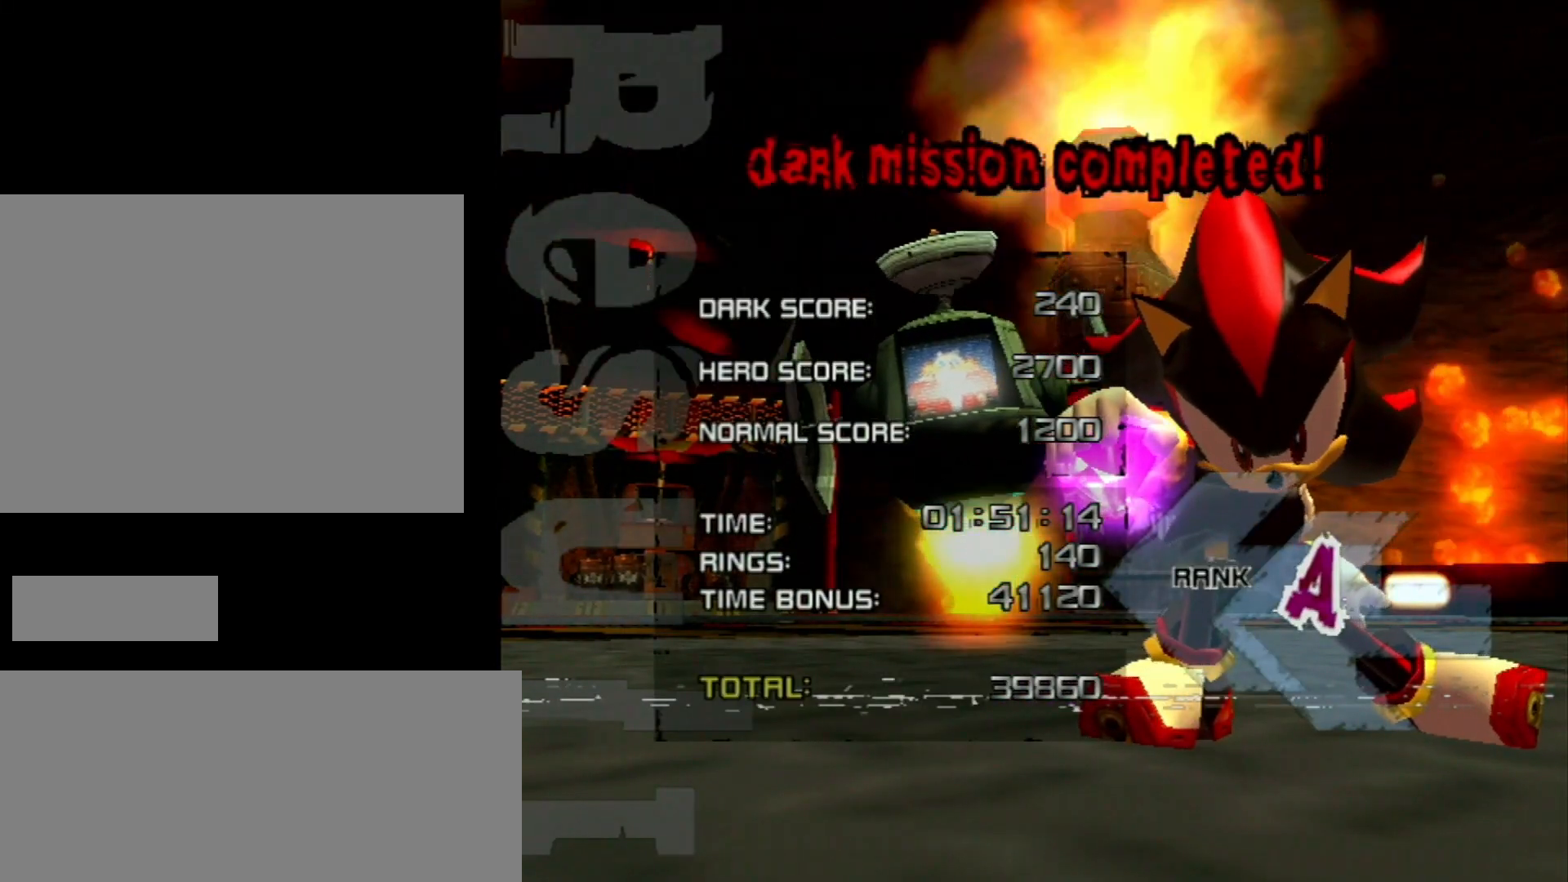
{"buttons": ["A"], "left_stick": "center", "right_stick": "center", "events": [[383, "A", "down"]]}
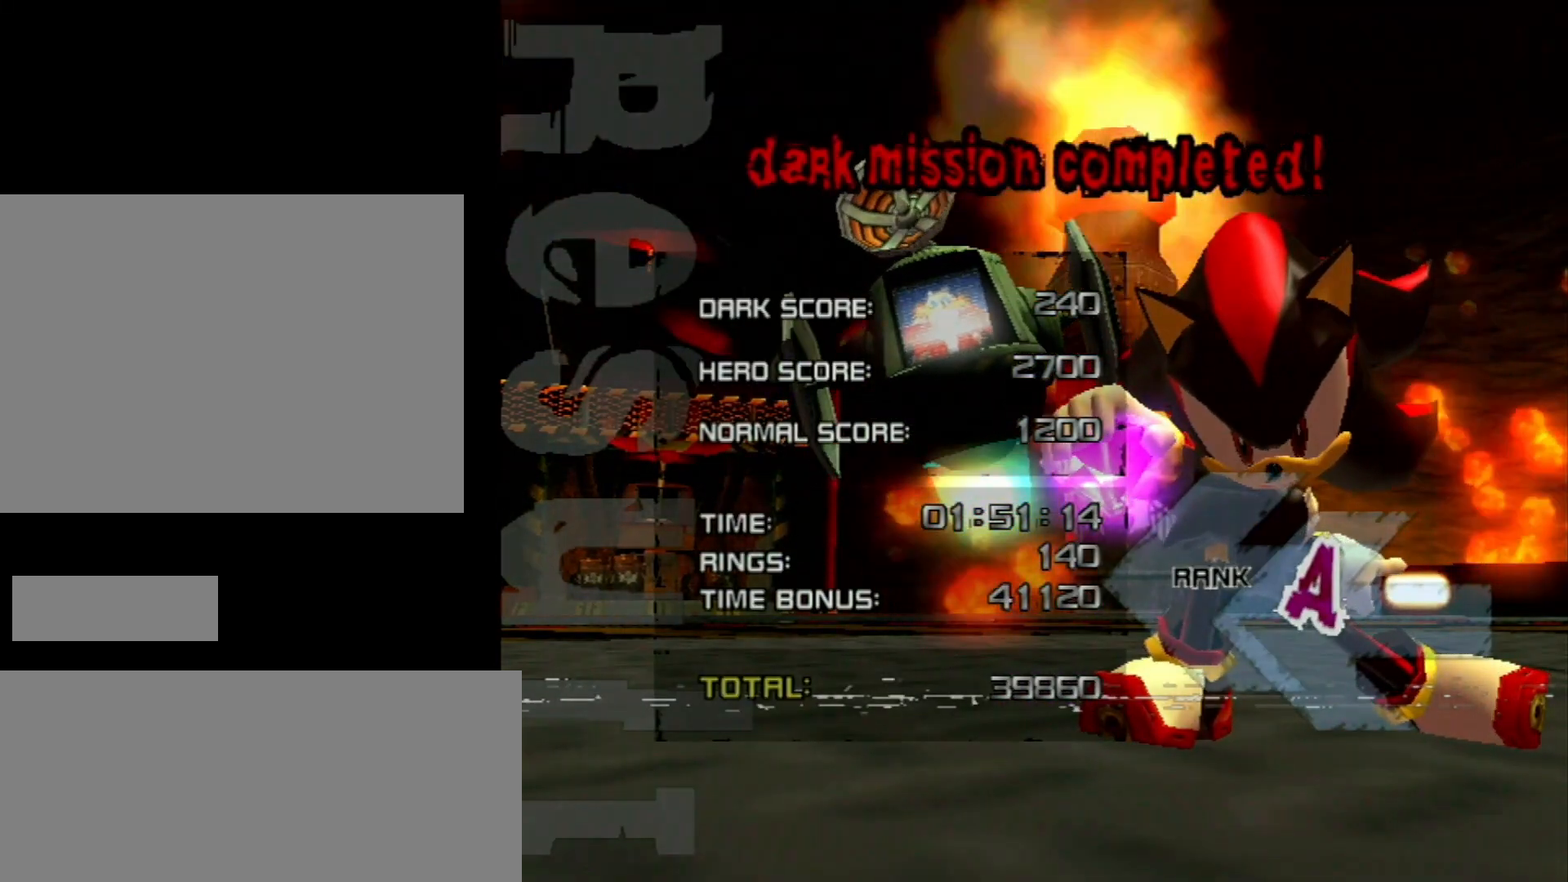
{"buttons": ["A"], "left_stick": "center", "right_stick": "center", "events": [[17, "A", "up"], [200, "A", "down"], [317, "A", "up"], [450, "A", "down"]]}
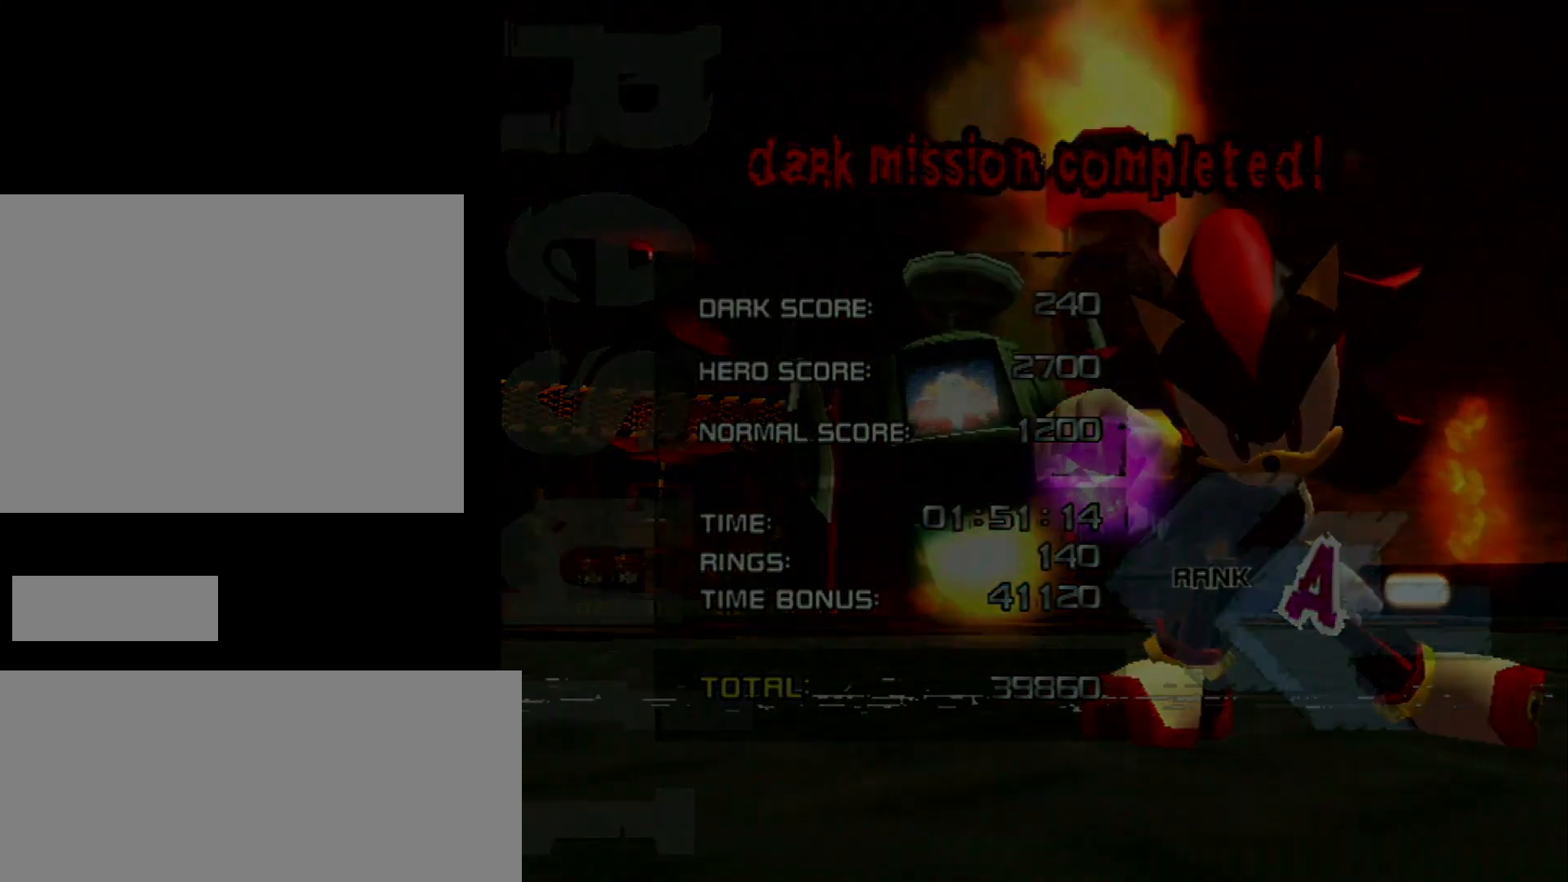
{"buttons": [], "left_stick": "center", "right_stick": "center", "events": [[67, "A", "up"]]}
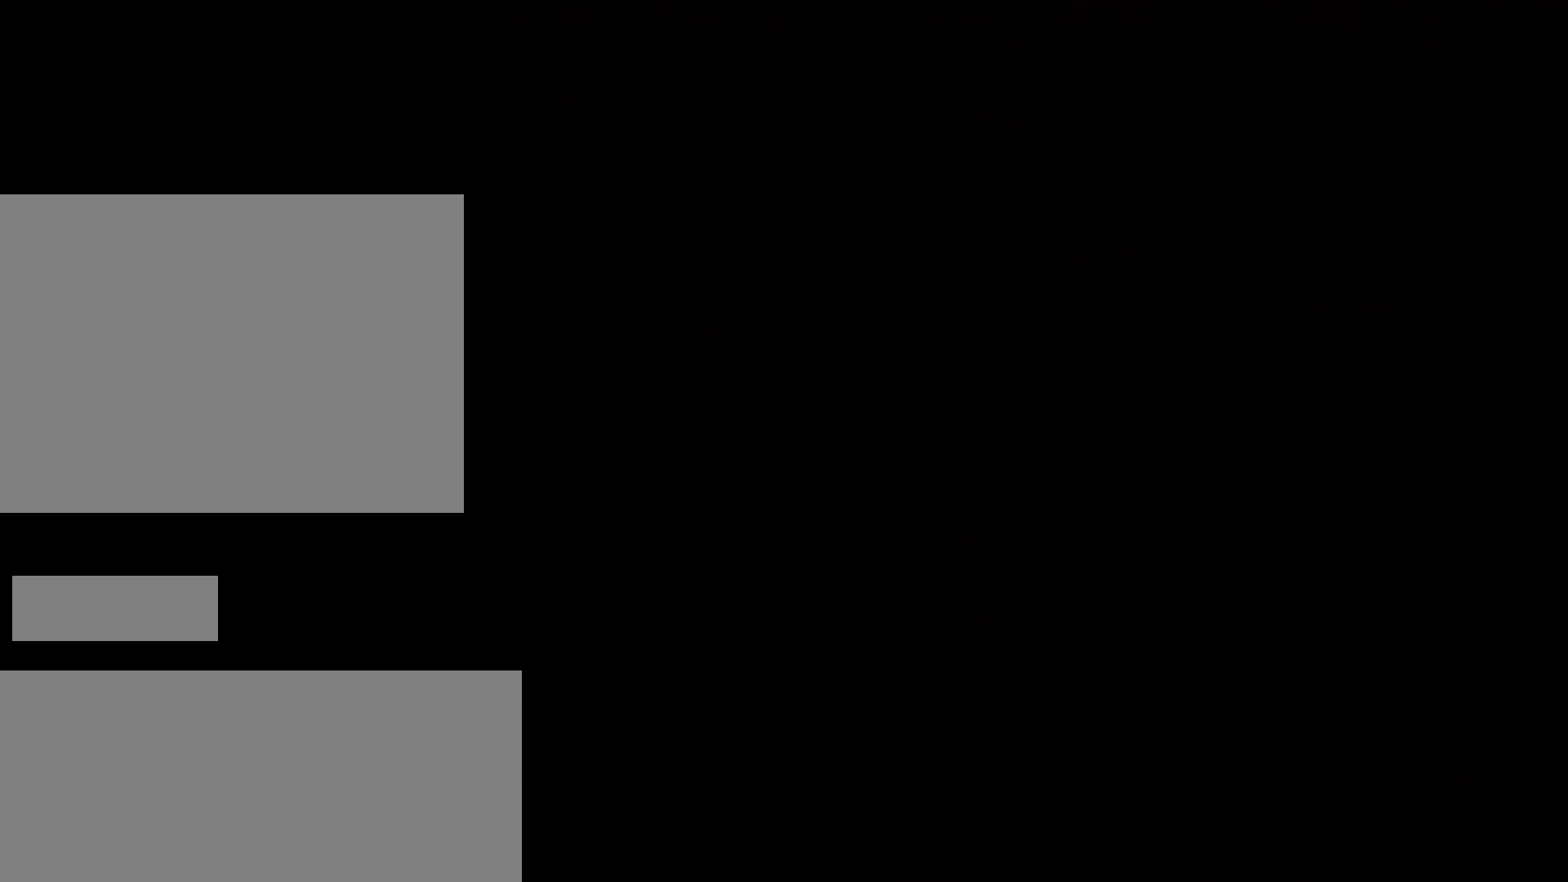
{"buttons": [], "left_stick": "center", "right_stick": "center", "events": []}
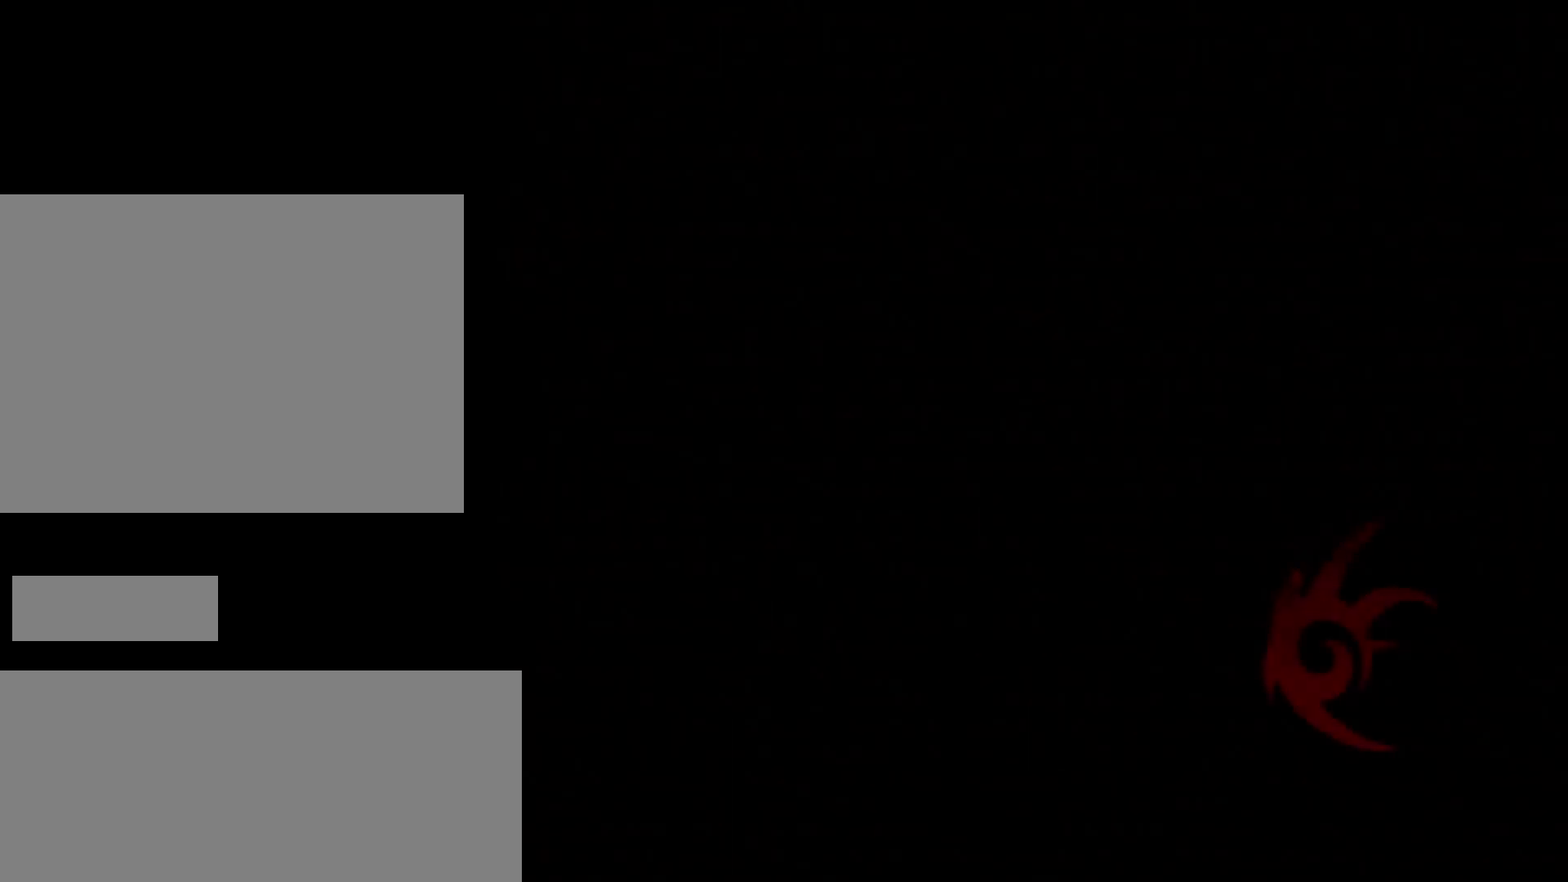
{"buttons": [], "left_stick": "center", "right_stick": "center", "events": []}
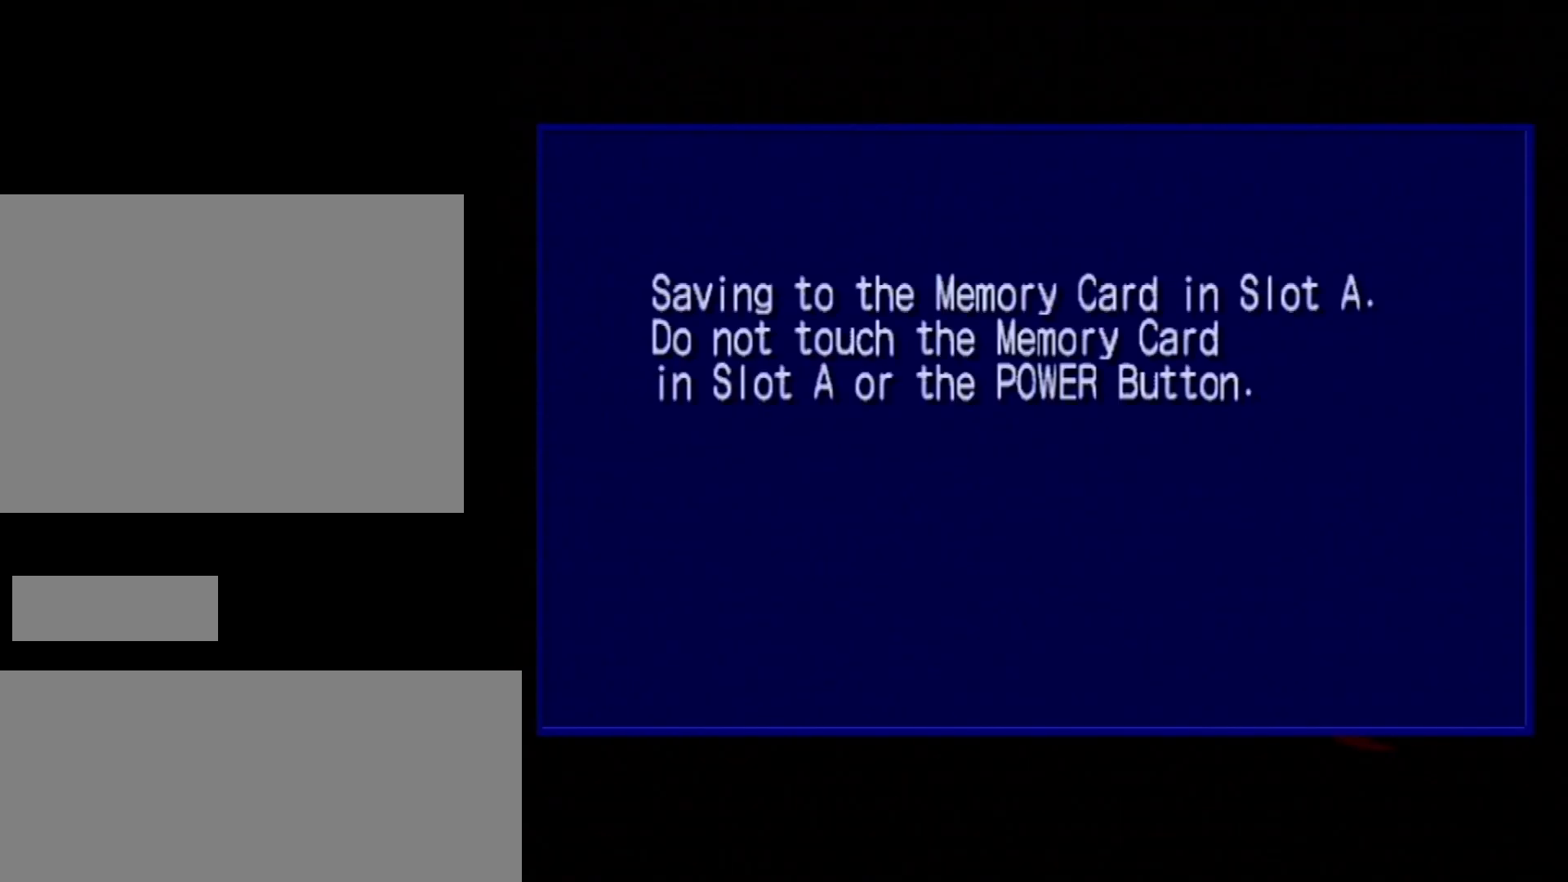
{"buttons": [], "left_stick": "center", "right_stick": "center", "events": []}
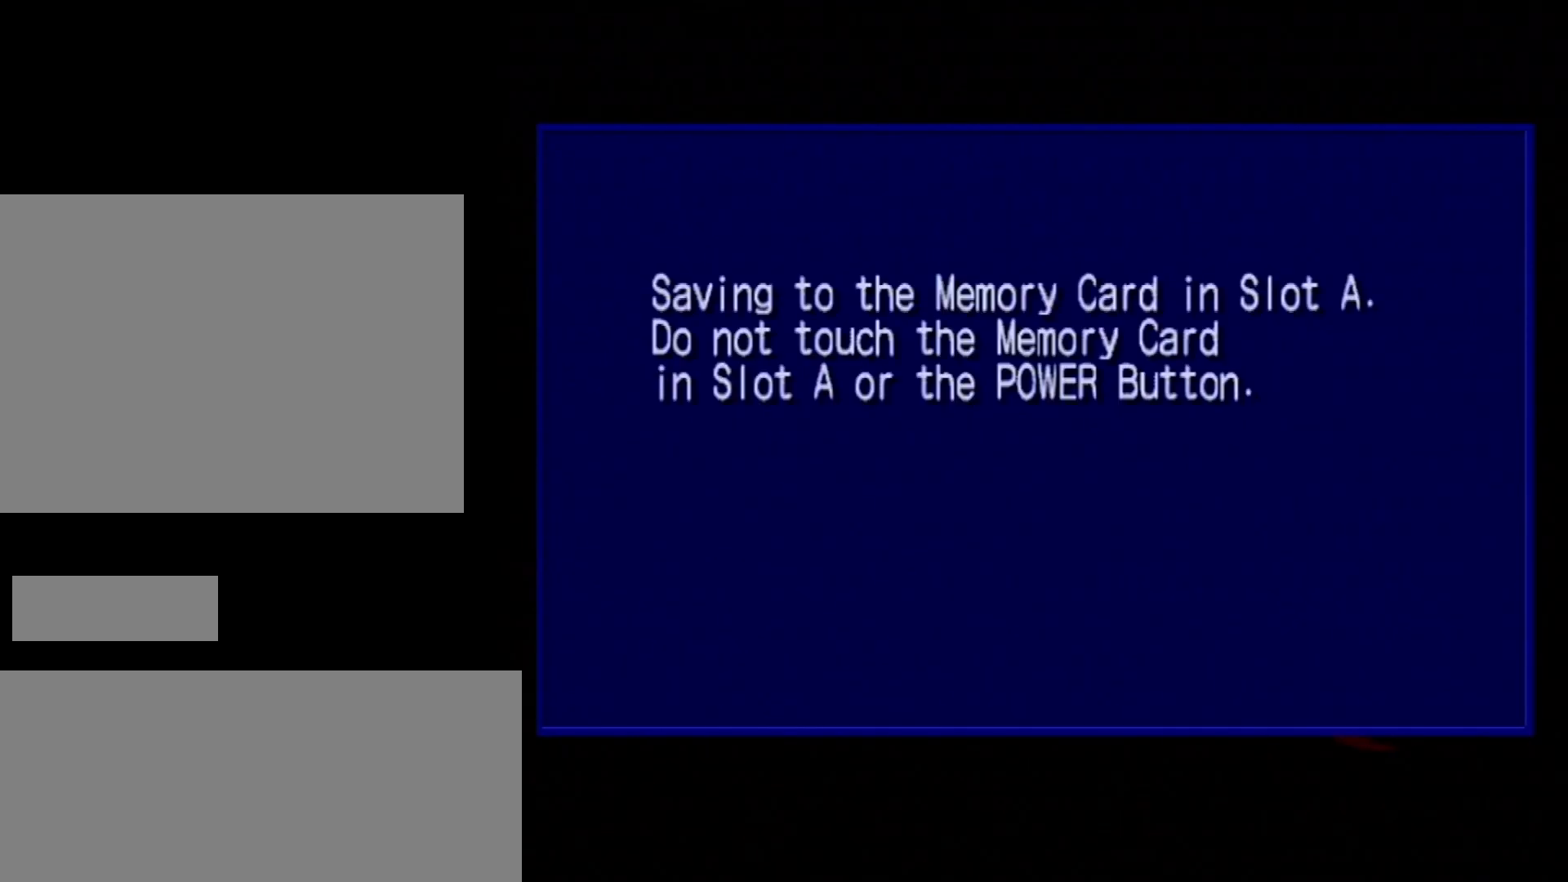
{"buttons": [], "left_stick": "center", "right_stick": "center", "events": []}
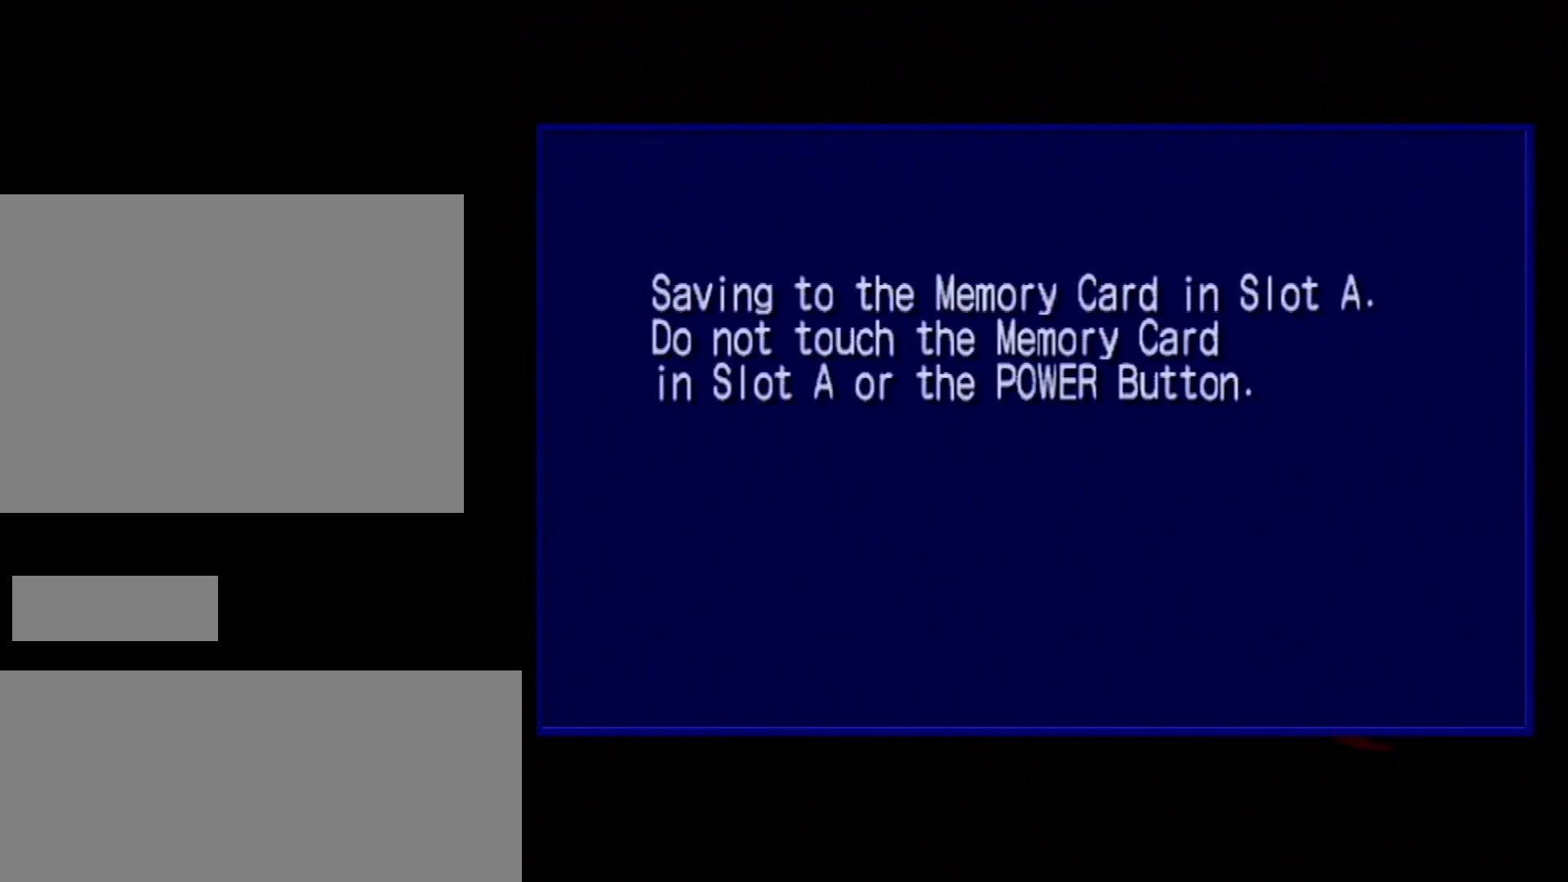
{"buttons": [], "left_stick": "center", "right_stick": "center", "events": []}
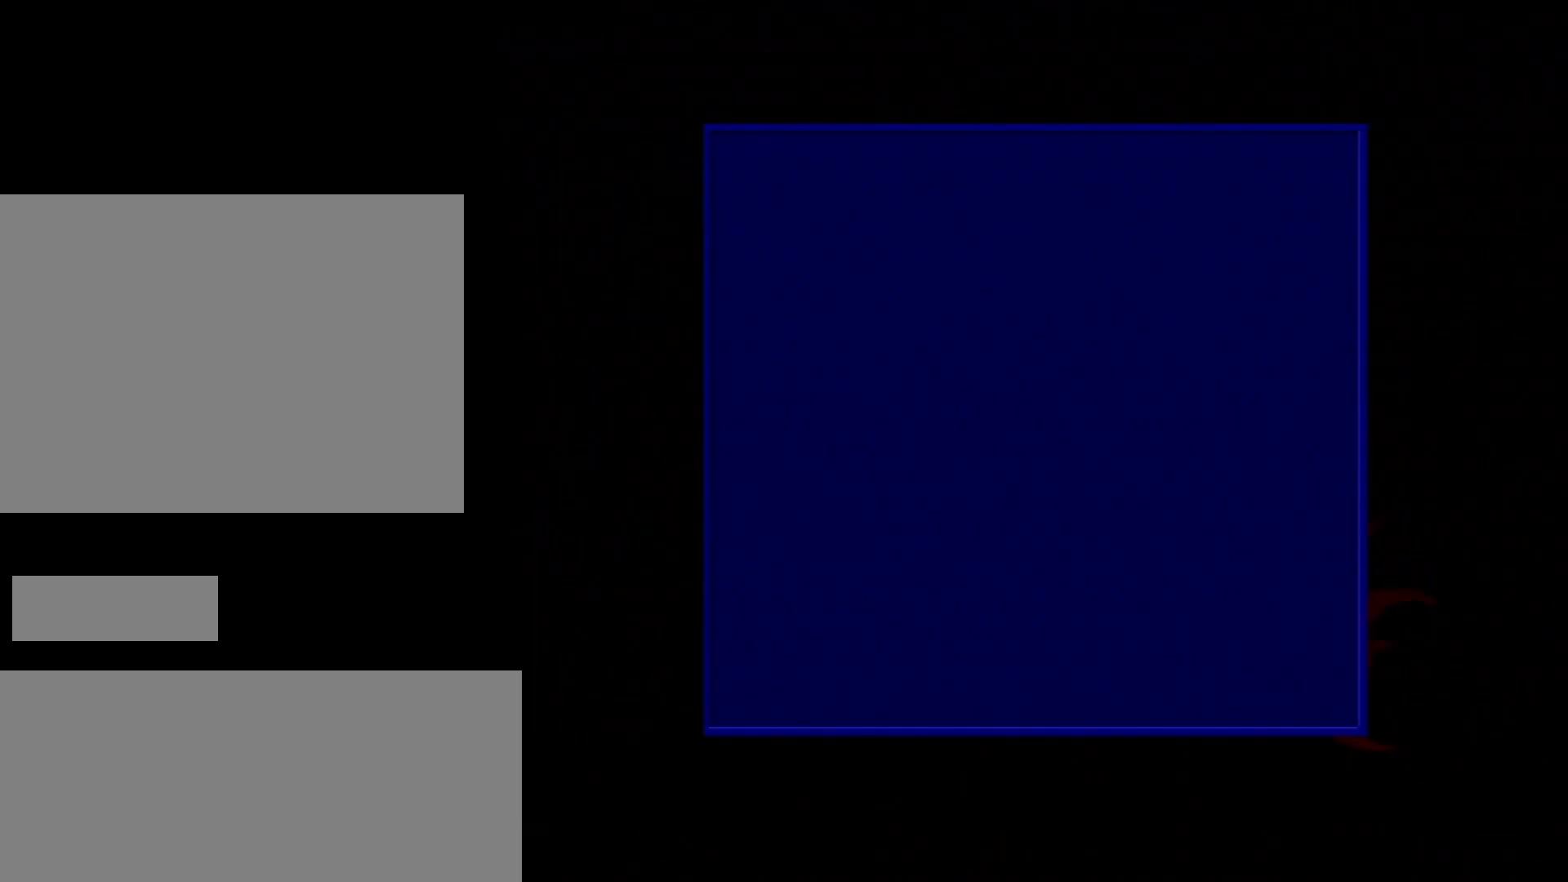
{"buttons": [], "left_stick": "center", "right_stick": "center", "events": []}